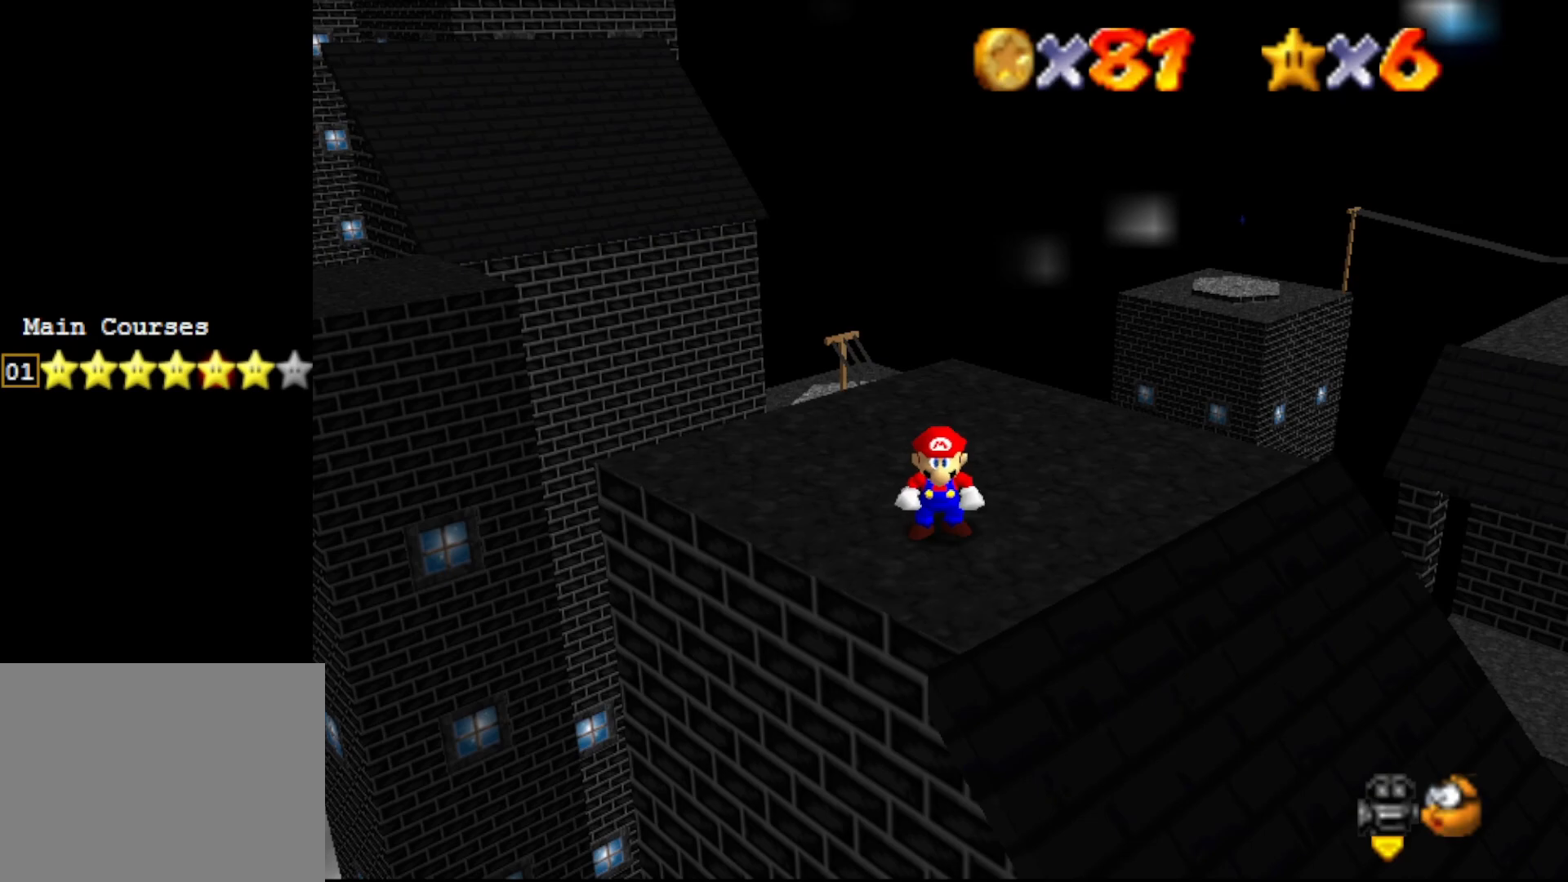
Gameplay with a controller (Nintendo layout); each line is a JSON object with the inputs held at the frame after it. "events" lists button and stick changes between this image and that frame as [ms after this image, input, new state], when the widget could be followed in between. Not read: L3 R3 Z.
{"buttons": ["C_LEFT"], "left_stick": "center", "events": [[300, "C_LEFT", "down"], [350, "C_LEFT", "up"], [467, "C_LEFT", "down"]]}
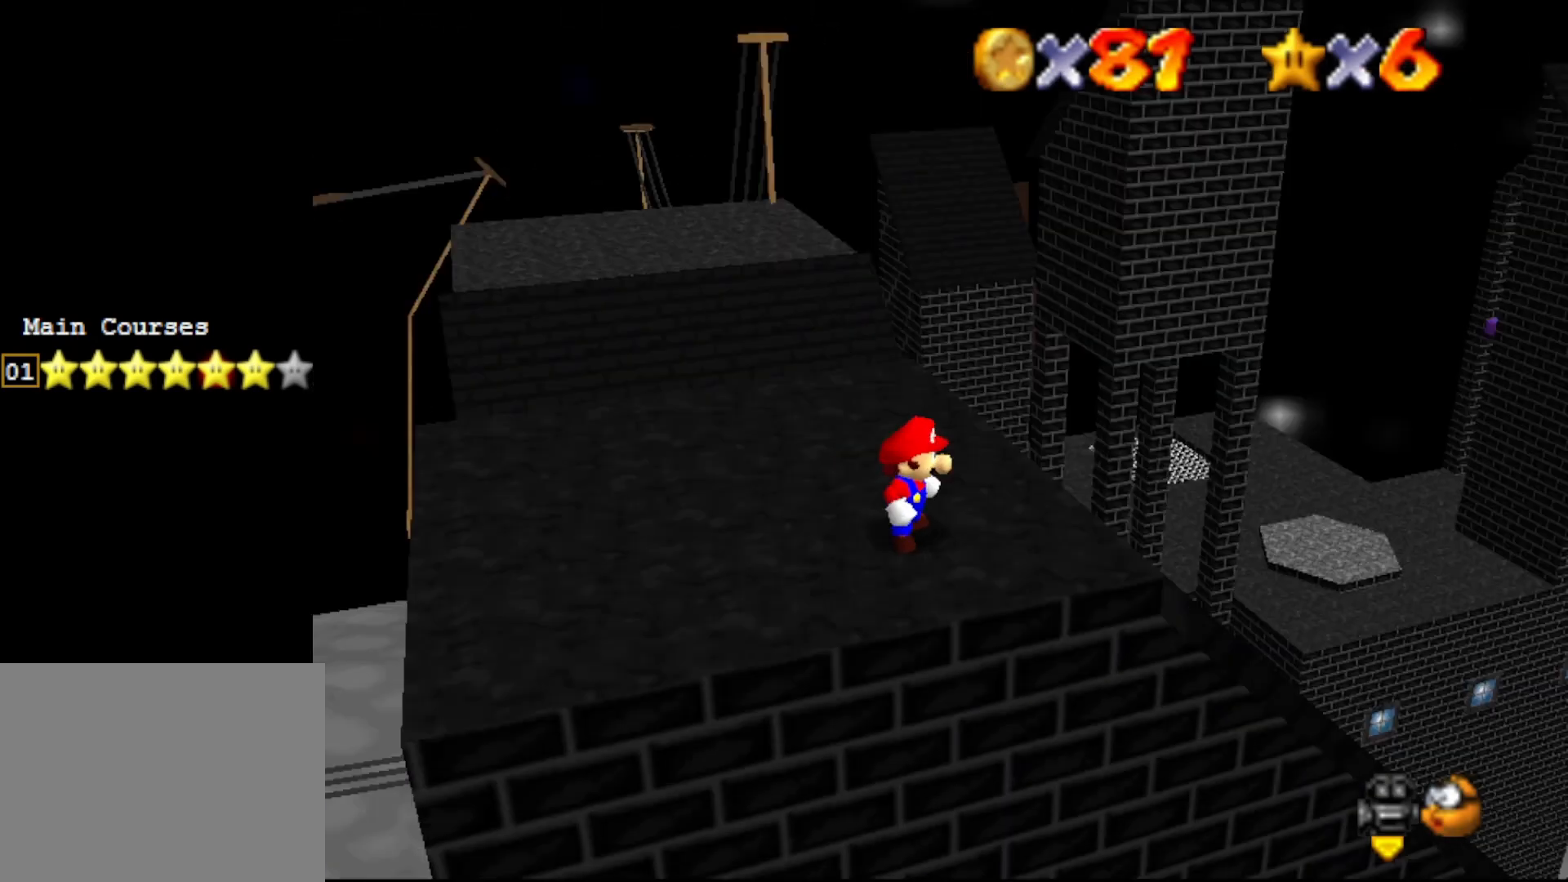
{"buttons": [], "left_stick": "center", "events": [[33, "C_LEFT", "up"], [133, "C_LEFT", "down"], [233, "C_LEFT", "up"]]}
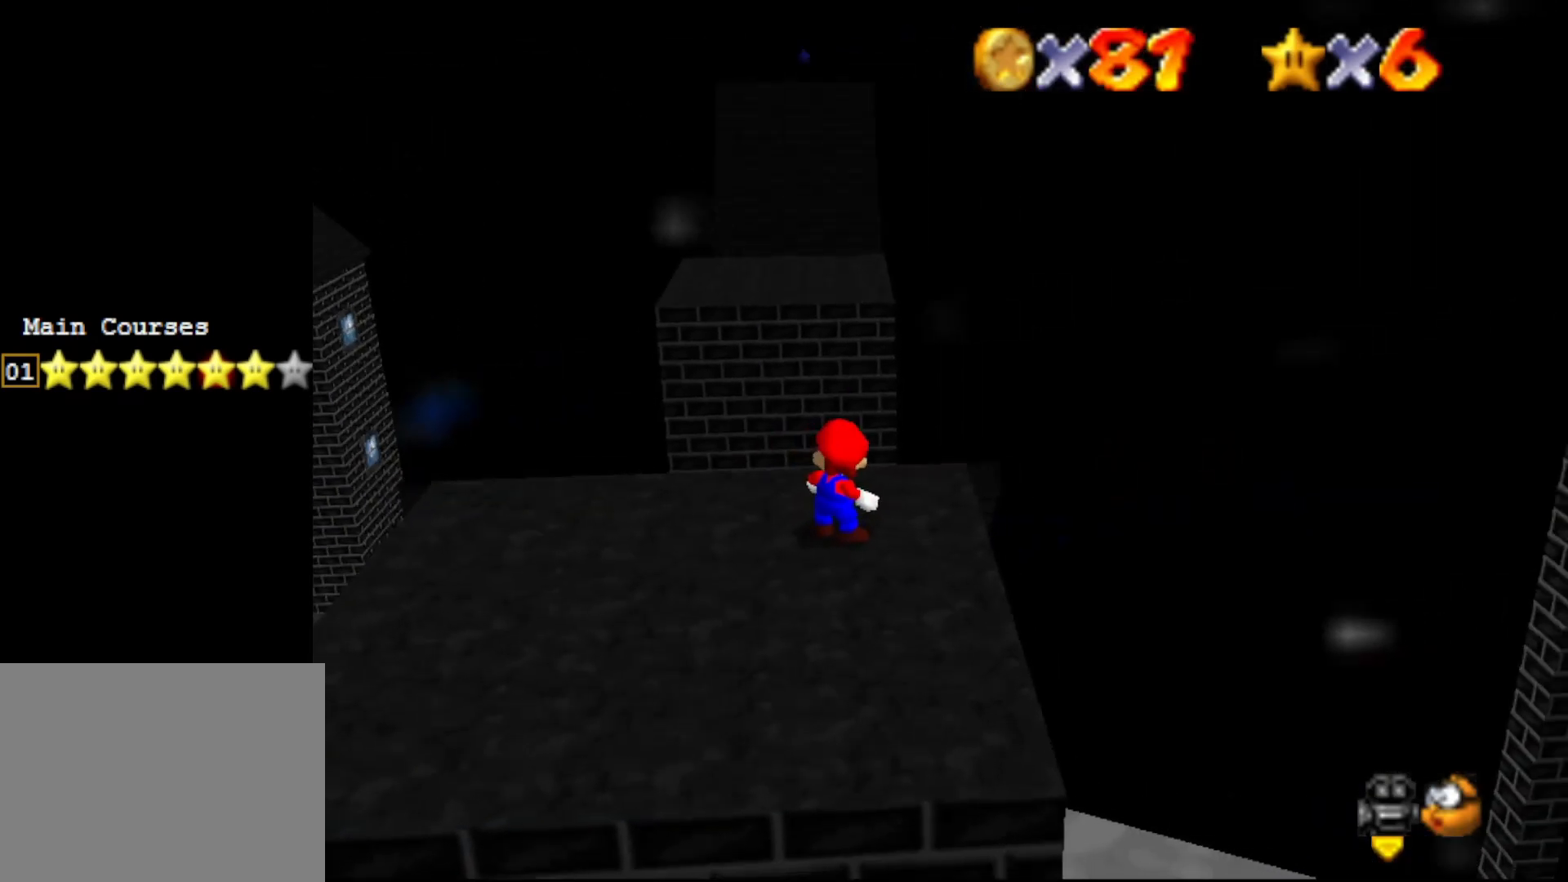
{"buttons": ["A"], "left_stick": "down-left", "events": [[217, "A", "down"], [283, "left_stick", "down"], [350, "left_stick", "down-left"]]}
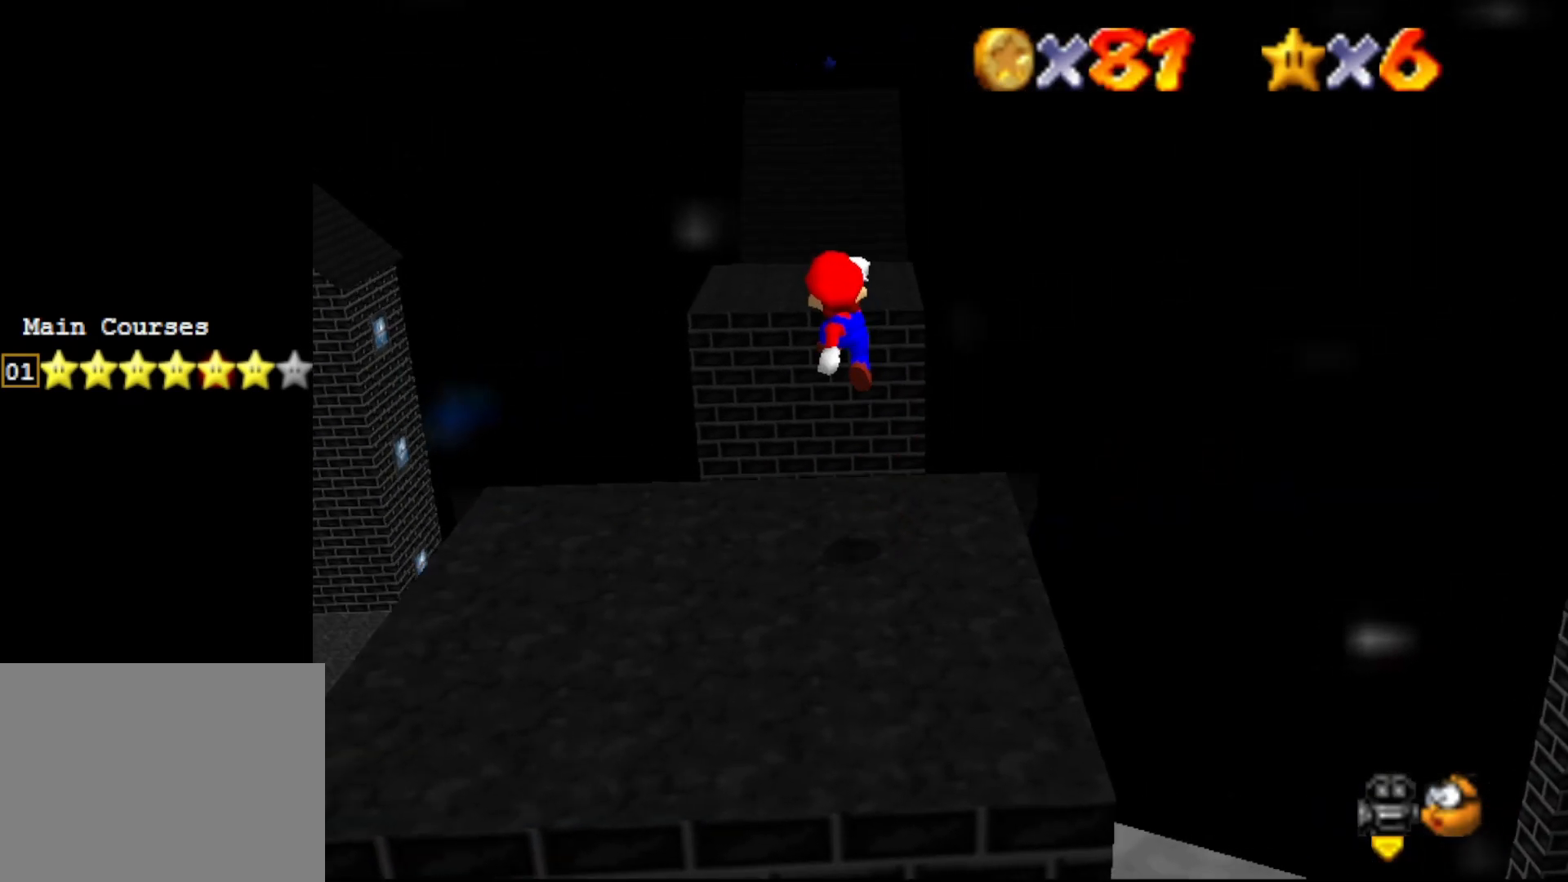
{"buttons": [], "left_stick": "left", "events": [[50, "left_stick", "left"], [150, "B", "down"], [233, "A", "up"], [267, "B", "up"], [417, "C_LEFT", "down"], [483, "C_LEFT", "up"]]}
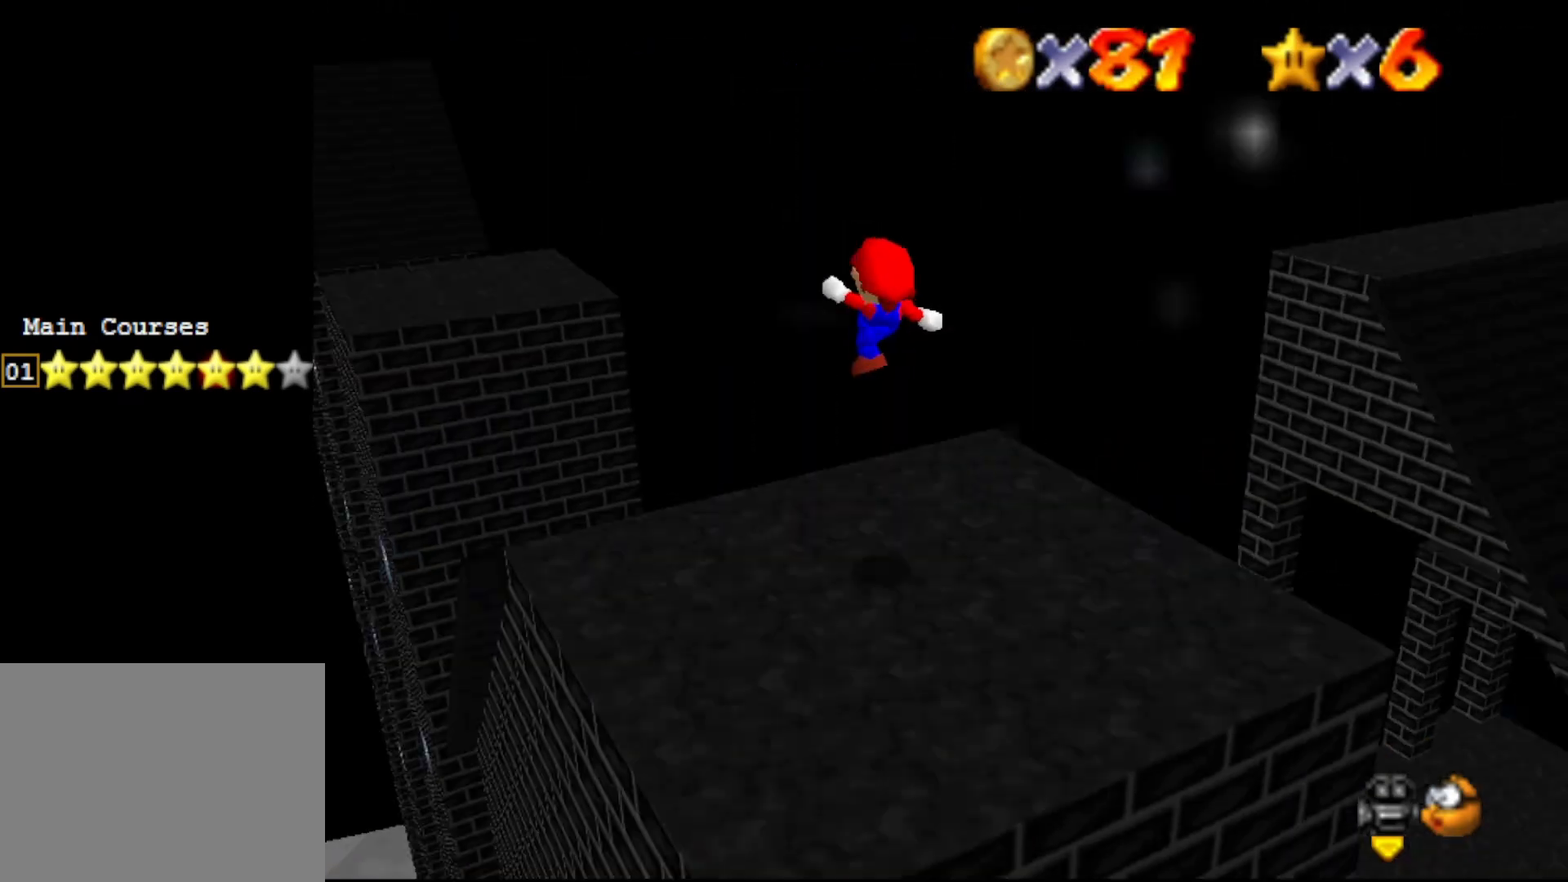
{"buttons": [], "left_stick": "center", "events": [[167, "left_stick", "center"], [300, "C_LEFT", "down"], [383, "C_LEFT", "up"]]}
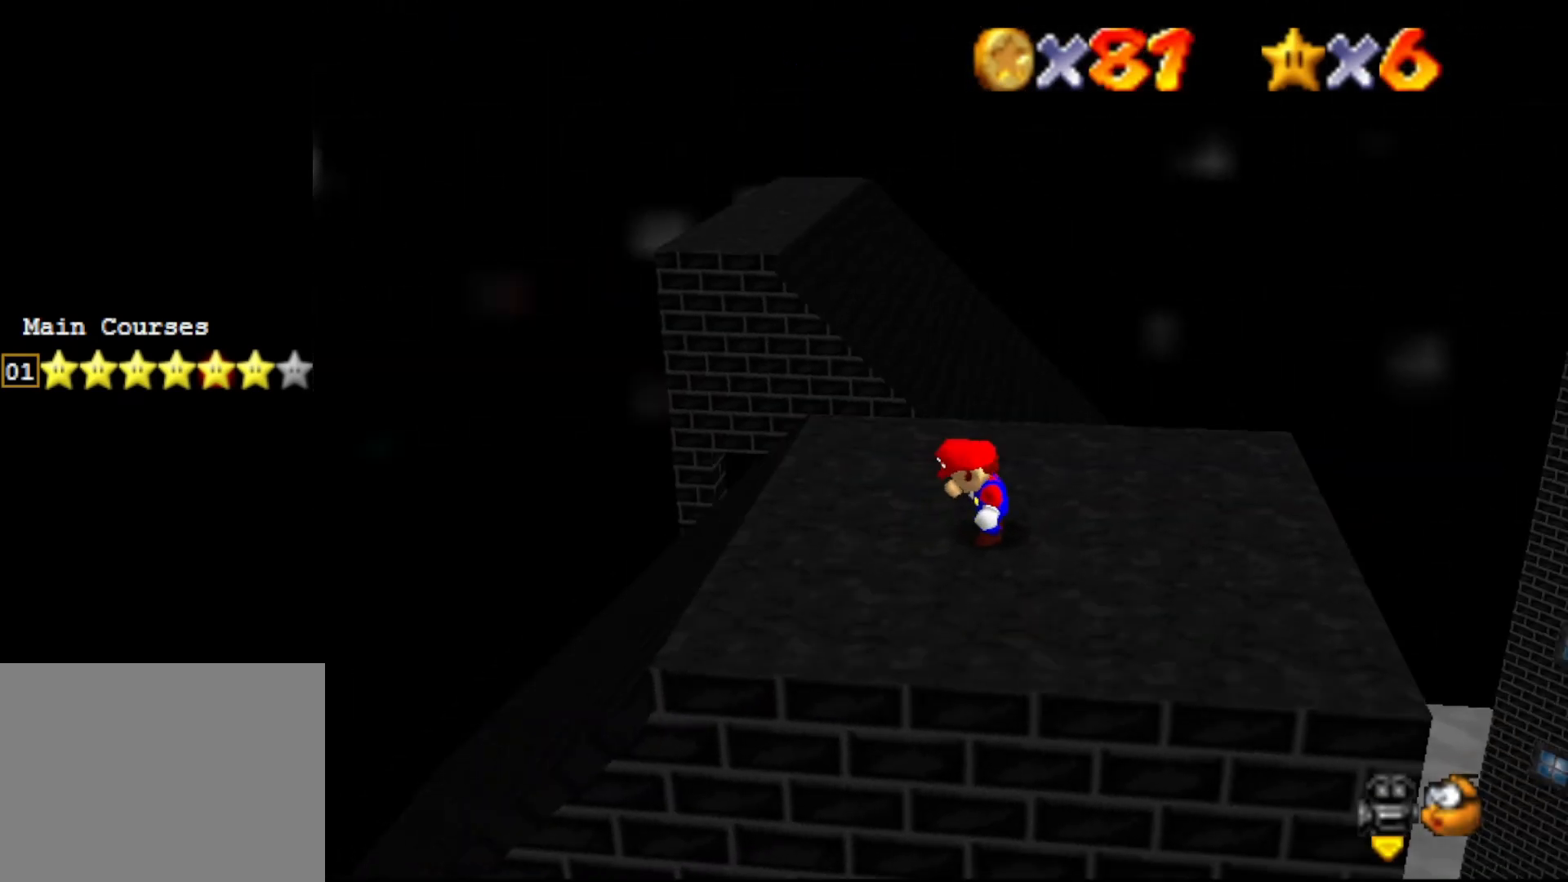
{"buttons": [], "left_stick": "left", "events": [[400, "left_stick", "left"]]}
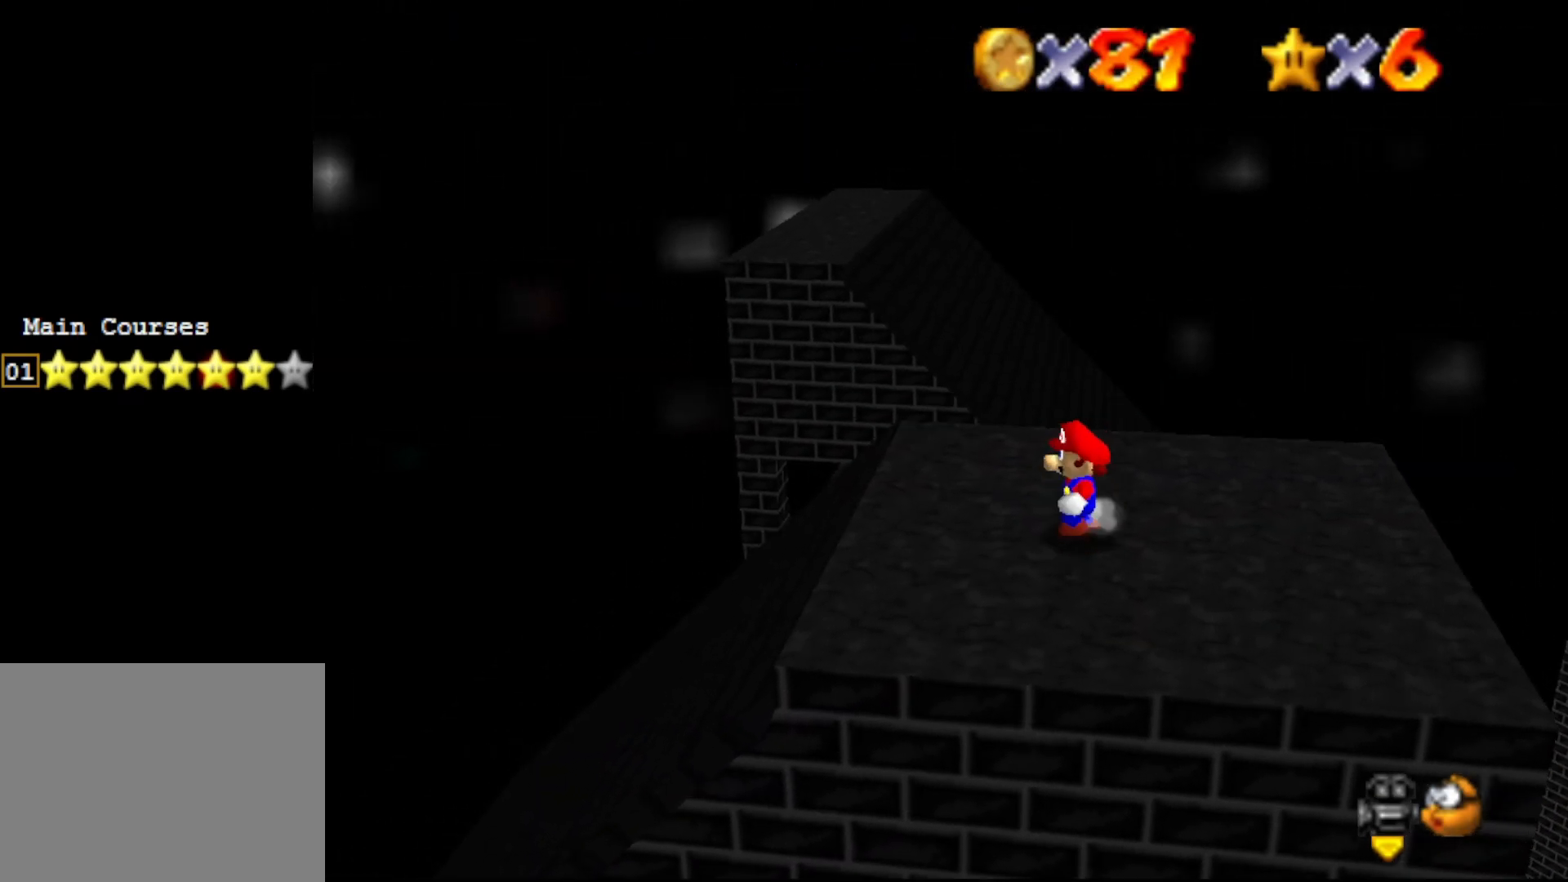
{"buttons": [], "left_stick": "center", "events": [[217, "left_stick", "center"]]}
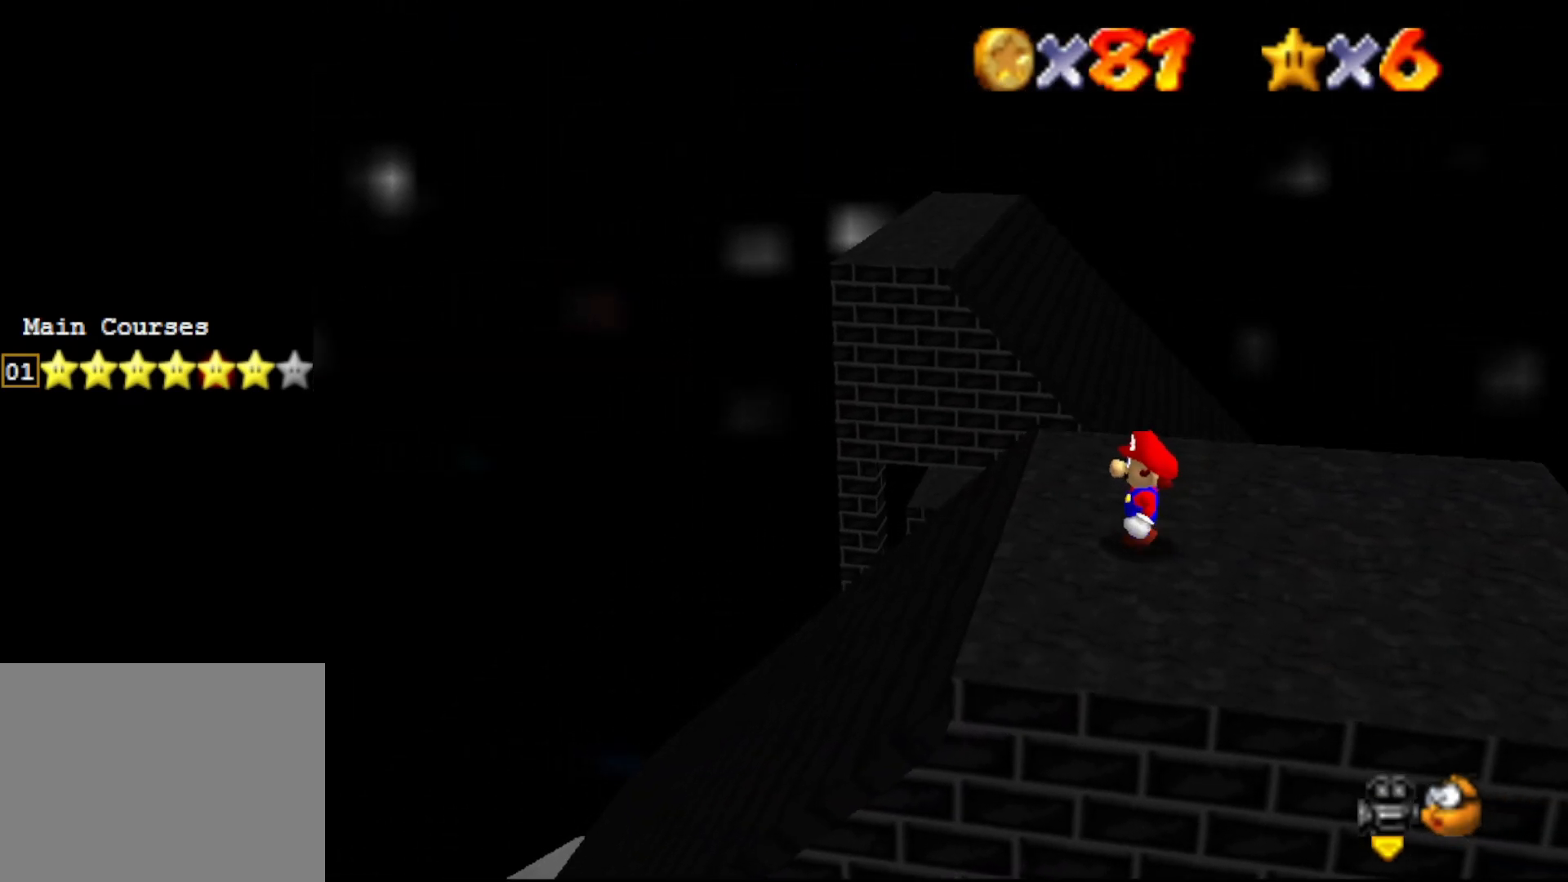
{"buttons": [], "left_stick": "center", "events": [[400, "C_RIGHT", "down"], [483, "C_RIGHT", "up"]]}
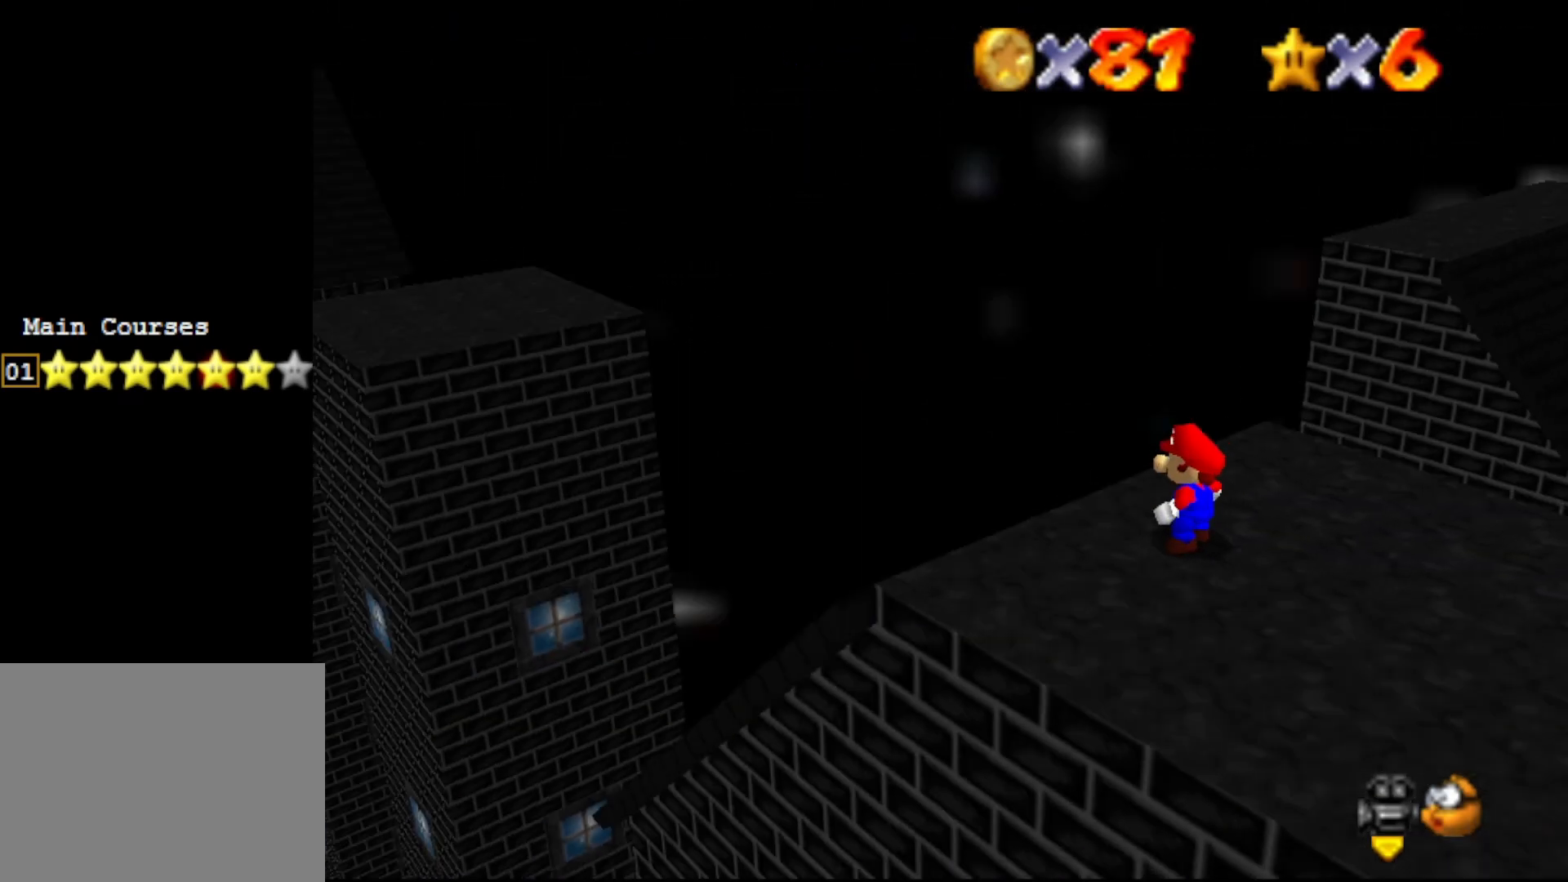
{"buttons": [], "left_stick": "center", "events": [[267, "C_LEFT", "down"], [333, "C_LEFT", "up"], [383, "C_LEFT", "down"], [450, "C_LEFT", "up"]]}
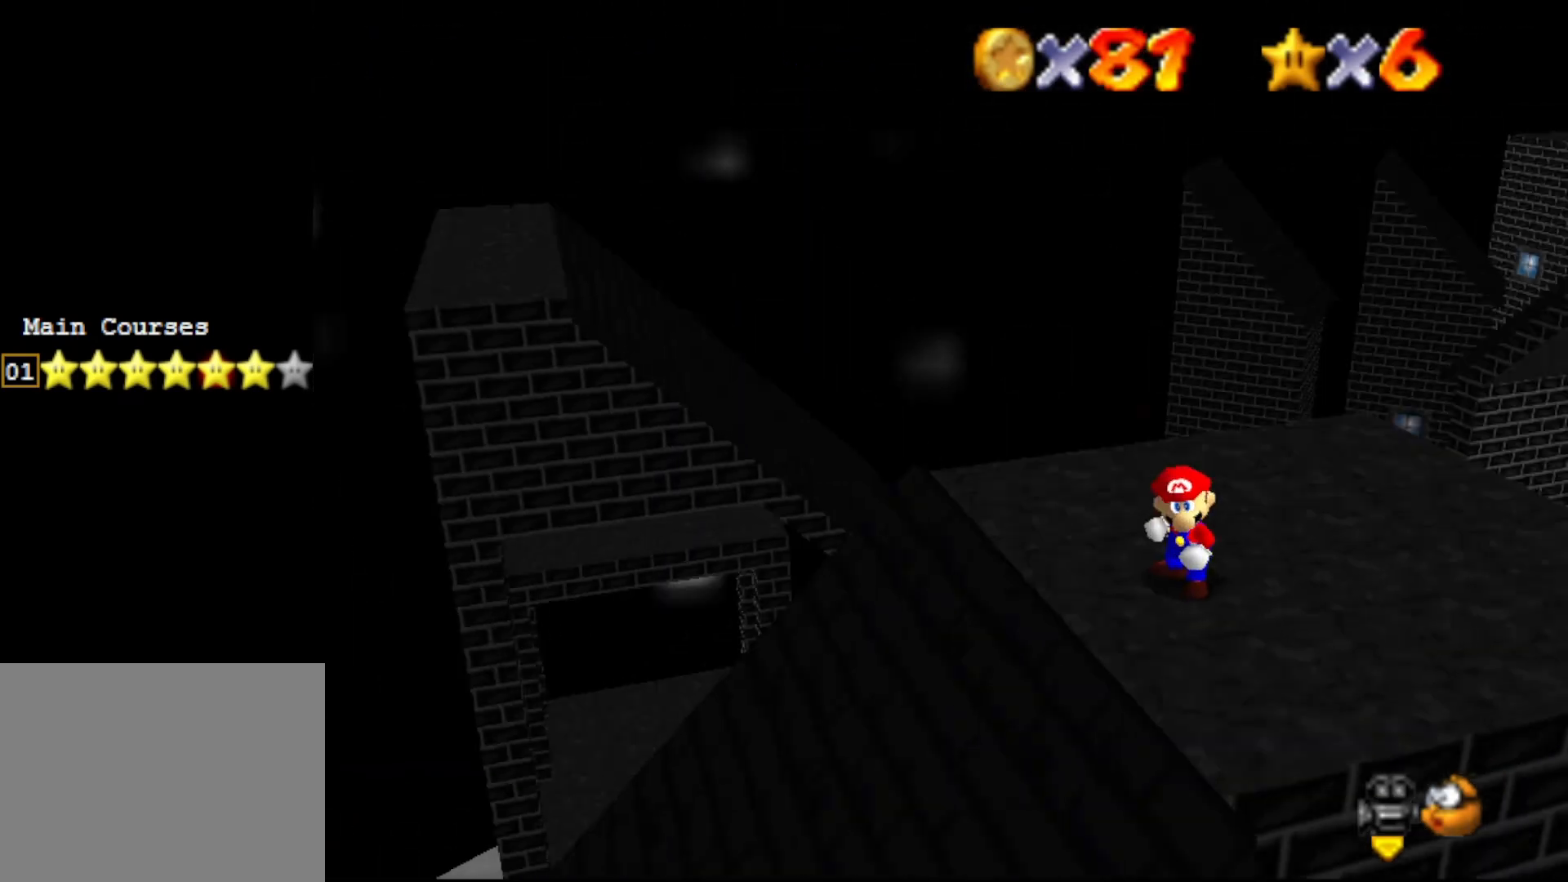
{"buttons": [], "left_stick": "center", "events": []}
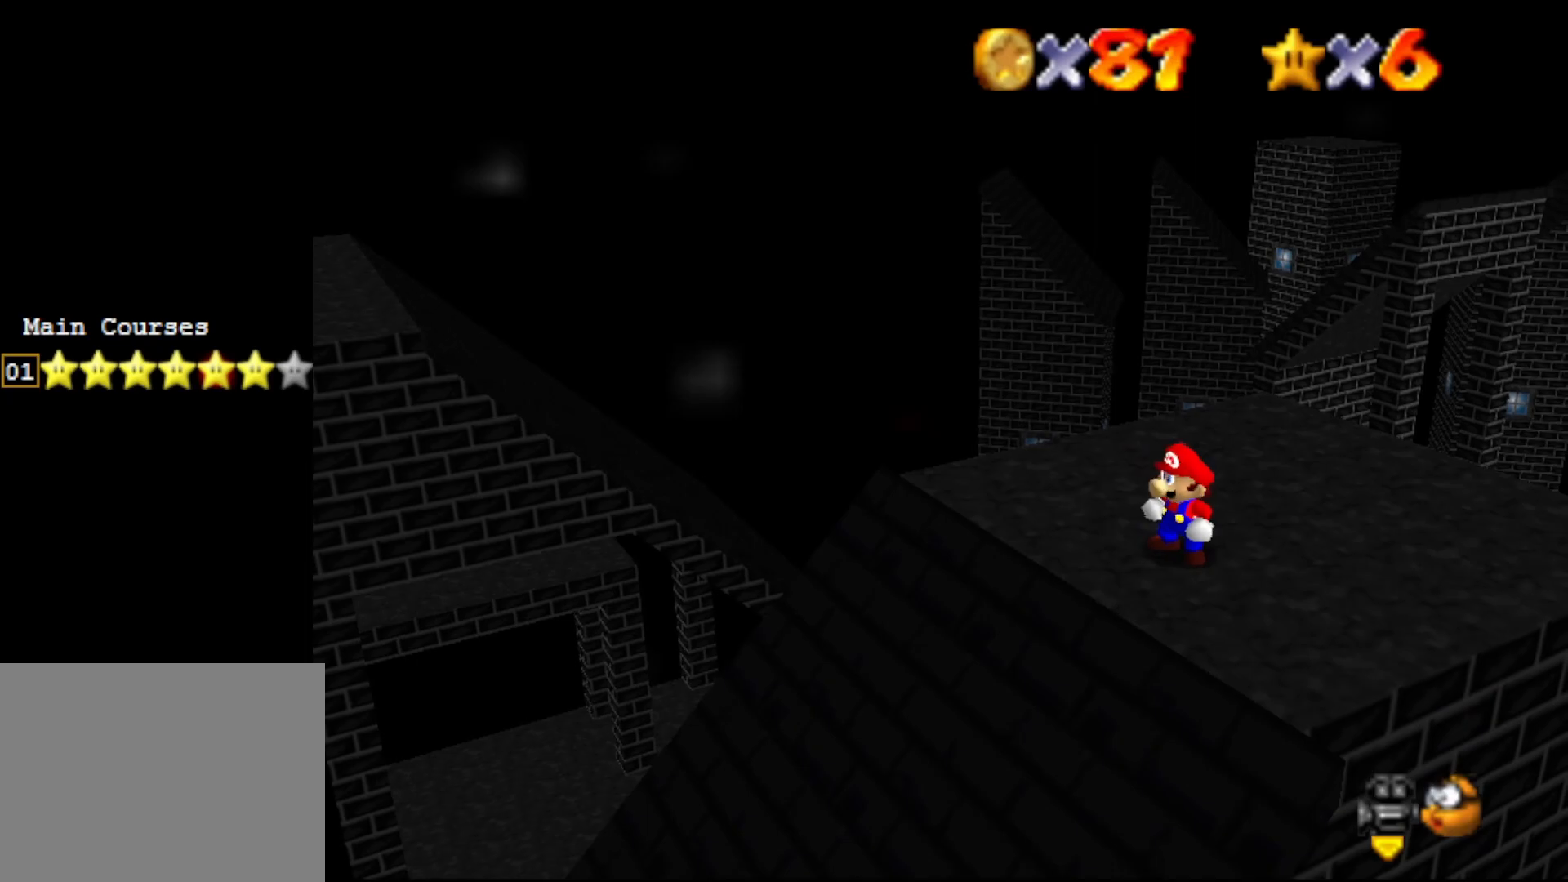
{"buttons": [], "left_stick": "center", "events": [[317, "C_LEFT", "down"], [467, "C_LEFT", "up"]]}
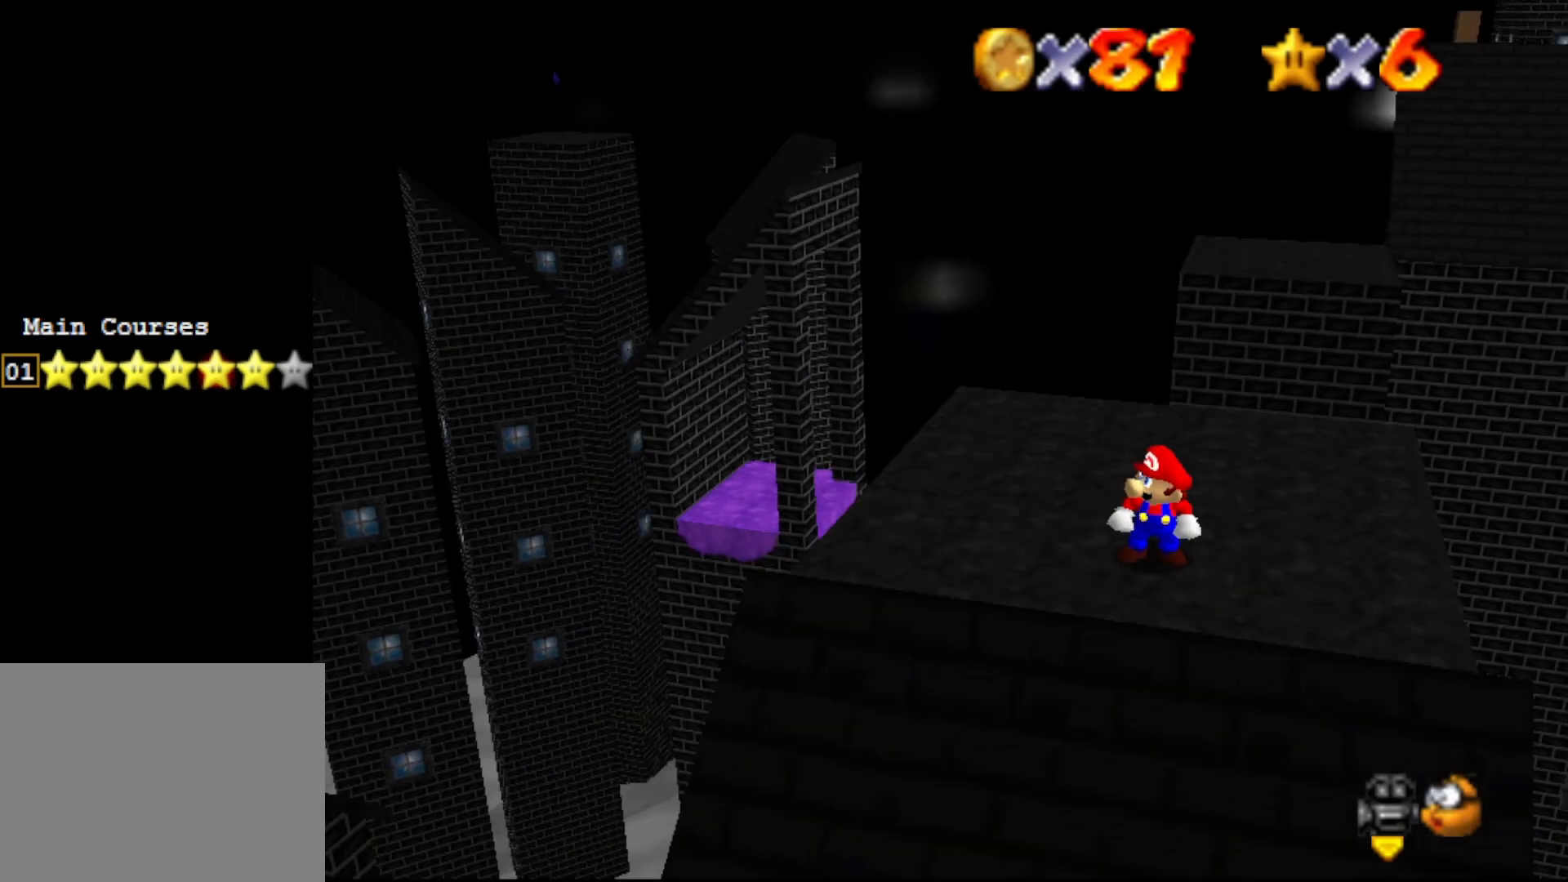
{"buttons": [], "left_stick": "center", "events": []}
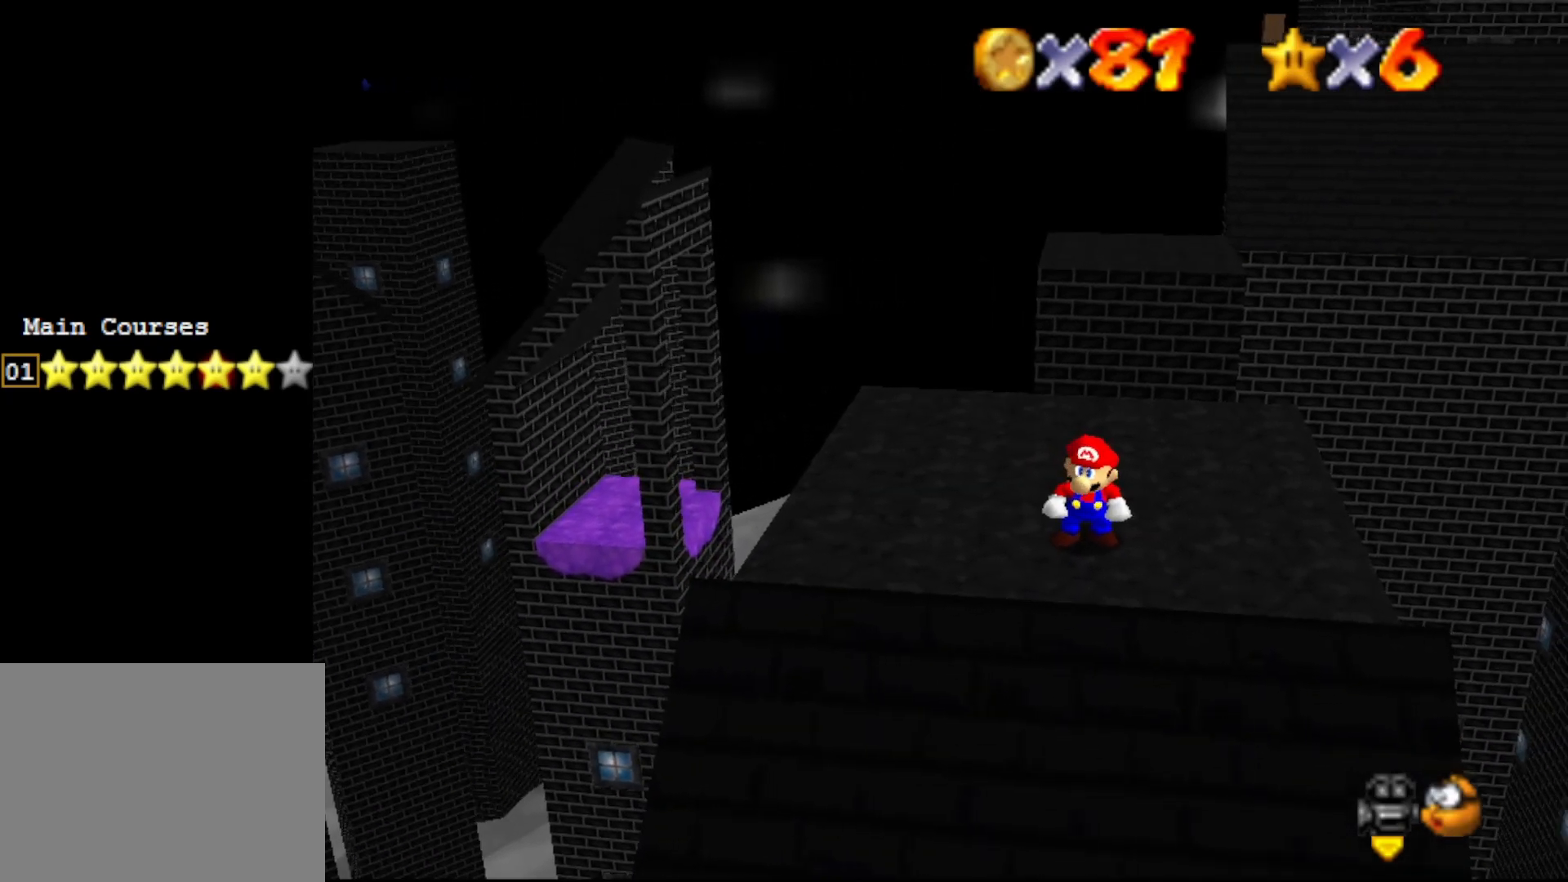
{"buttons": ["C_LEFT"], "left_stick": "up", "events": [[367, "left_stick", "up"], [417, "C_LEFT", "down"]]}
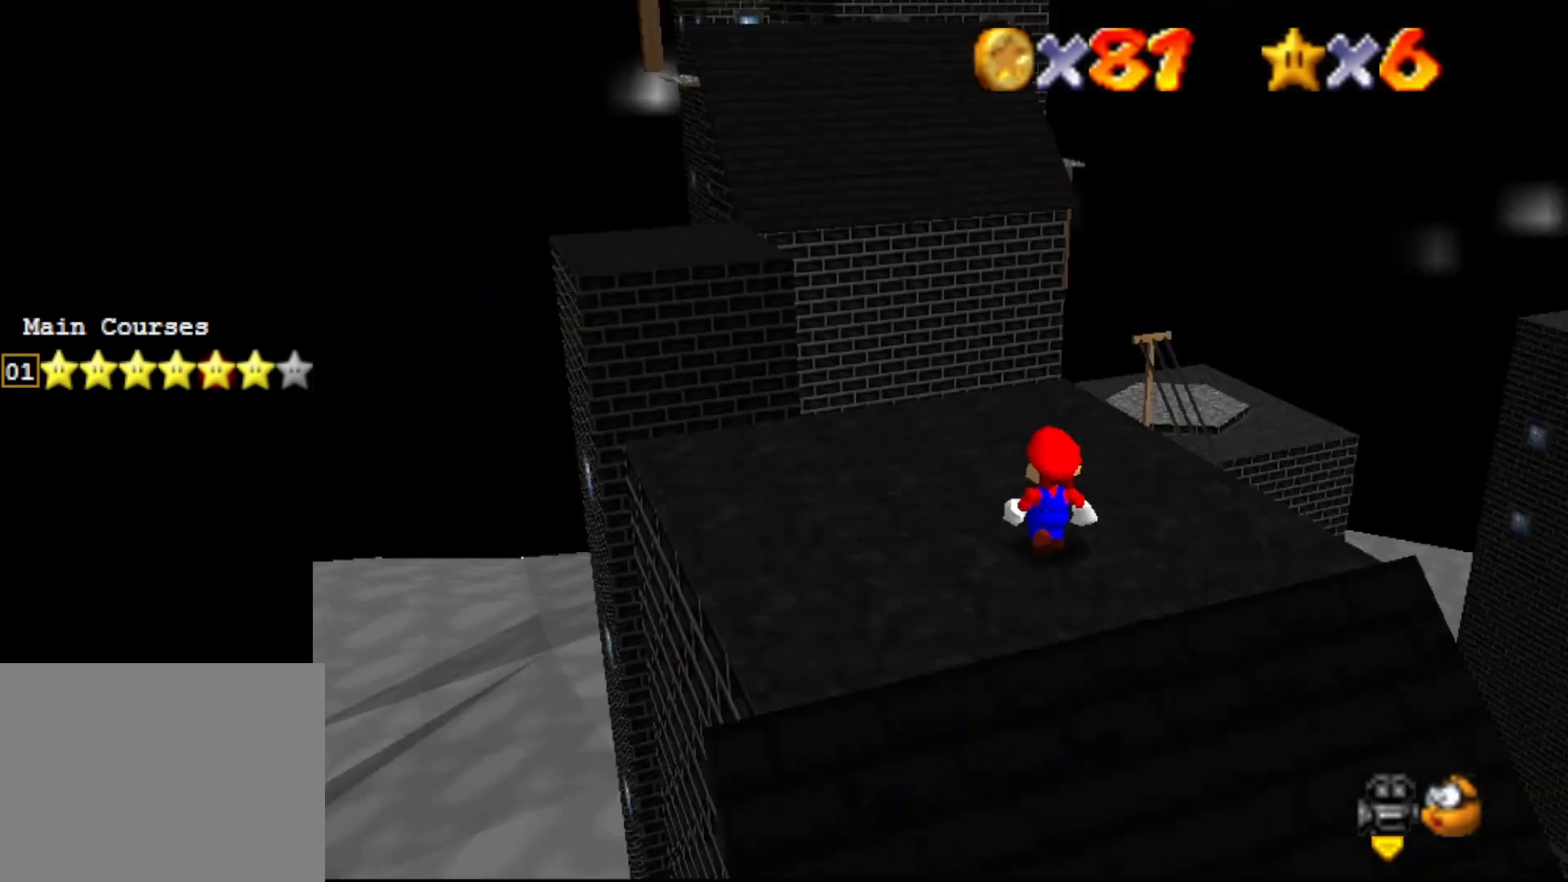
{"buttons": [], "left_stick": "center", "events": [[17, "C_LEFT", "up"], [67, "left_stick", "up-left"], [283, "left_stick", "center"]]}
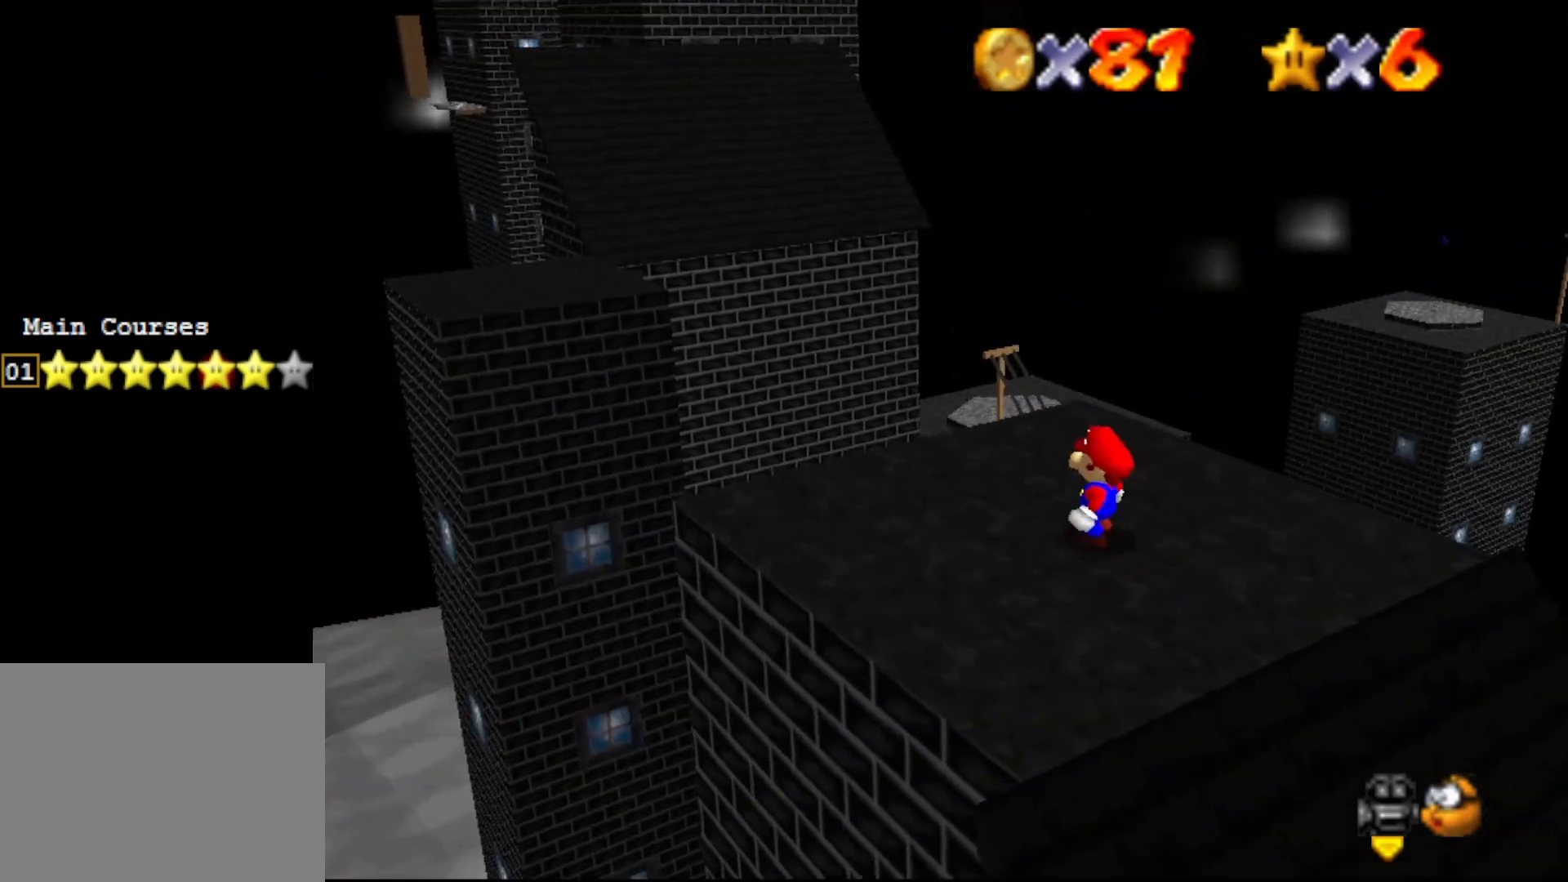
{"buttons": [], "left_stick": "center", "events": [[417, "C_LEFT", "down"], [500, "C_LEFT", "up"]]}
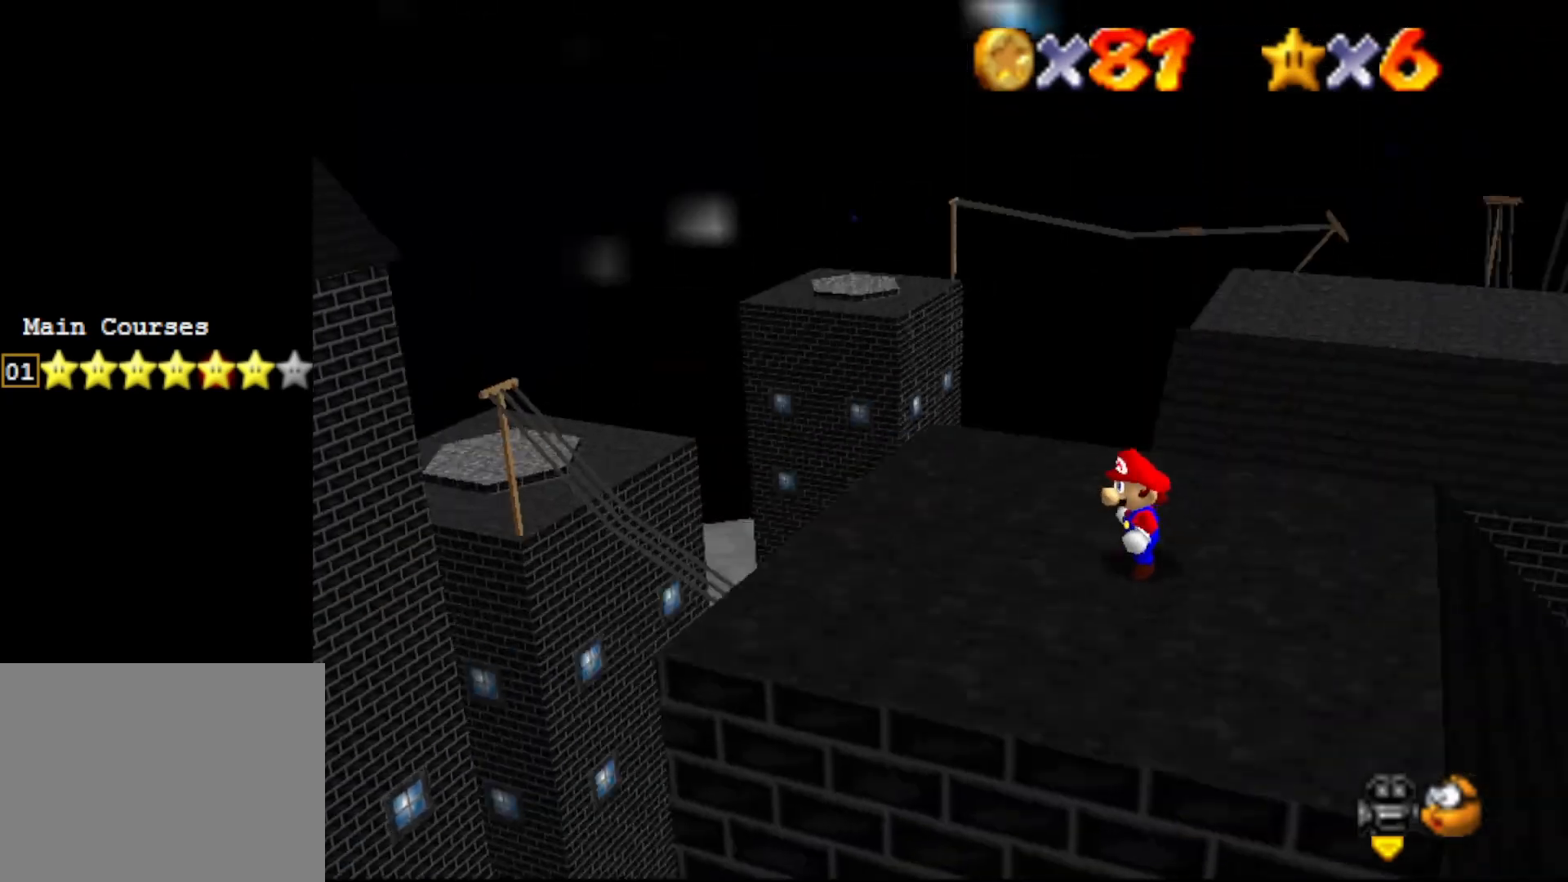
{"buttons": [], "left_stick": "center", "events": [[167, "left_stick", "left"], [367, "left_stick", "center"], [400, "C_RIGHT", "down"], [450, "C_RIGHT", "up"]]}
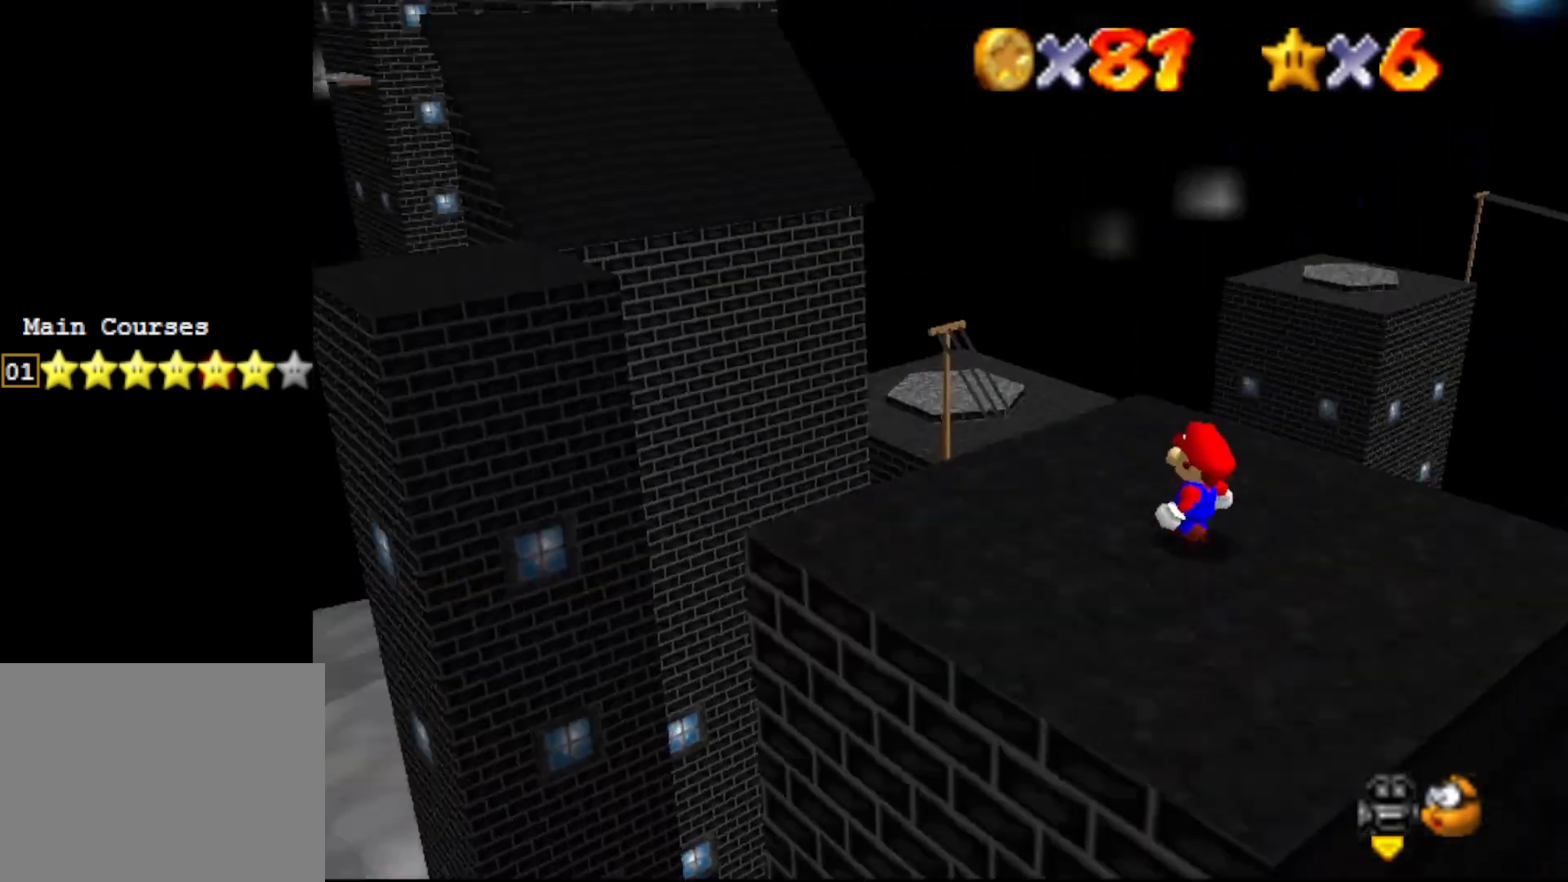
{"buttons": ["C_LEFT"], "left_stick": "center", "events": [[167, "C_LEFT", "down"], [267, "C_LEFT", "up"], [333, "C_LEFT", "down"], [383, "C_LEFT", "up"], [450, "C_LEFT", "down"]]}
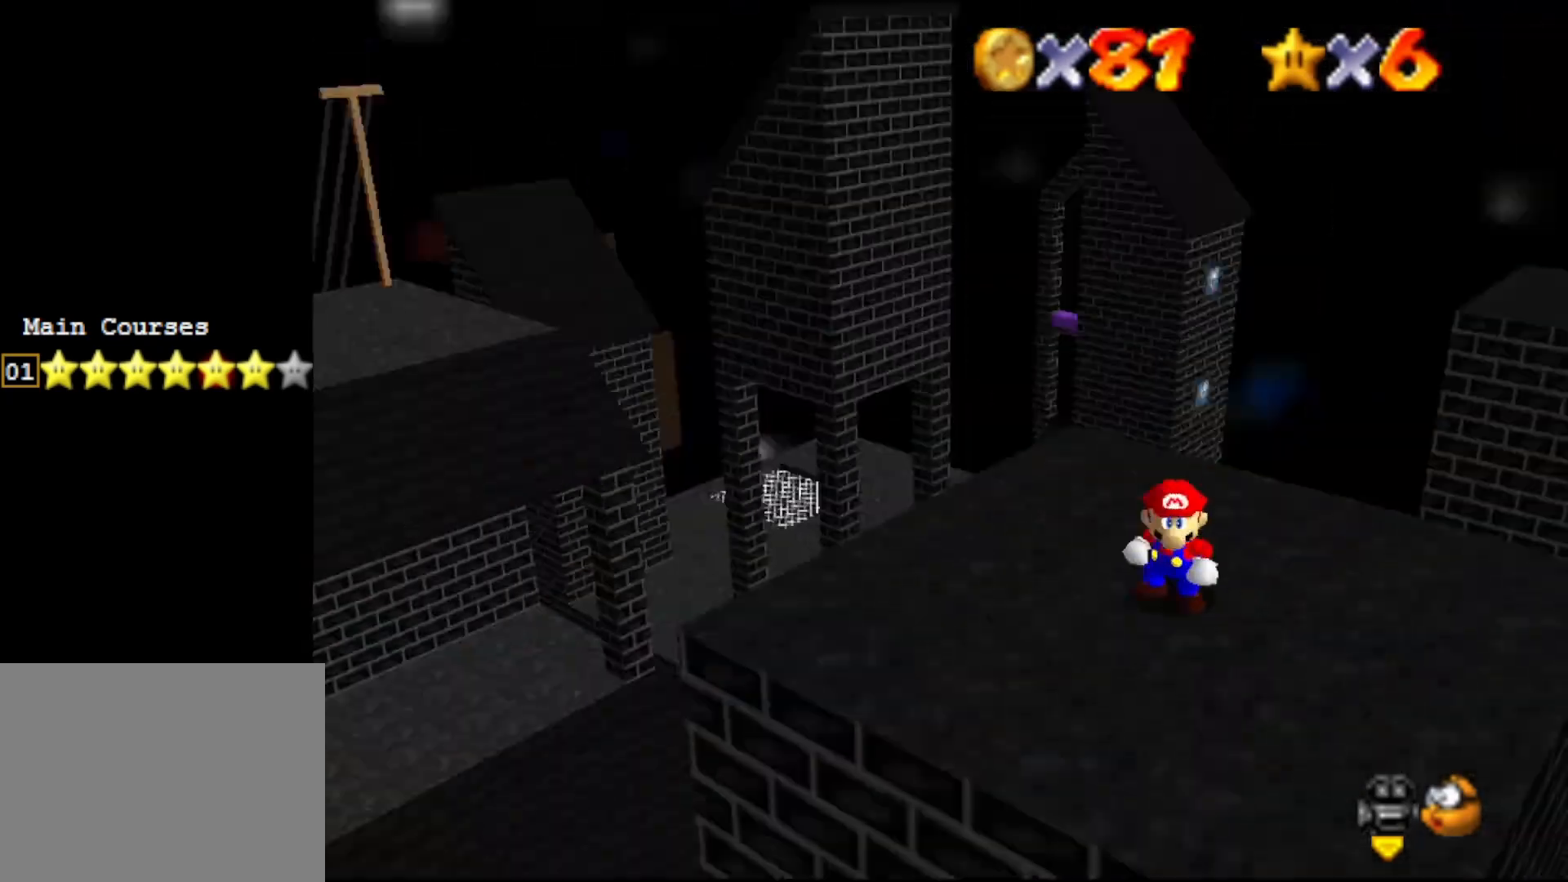
{"buttons": [], "left_stick": "center", "events": [[100, "C_LEFT", "up"]]}
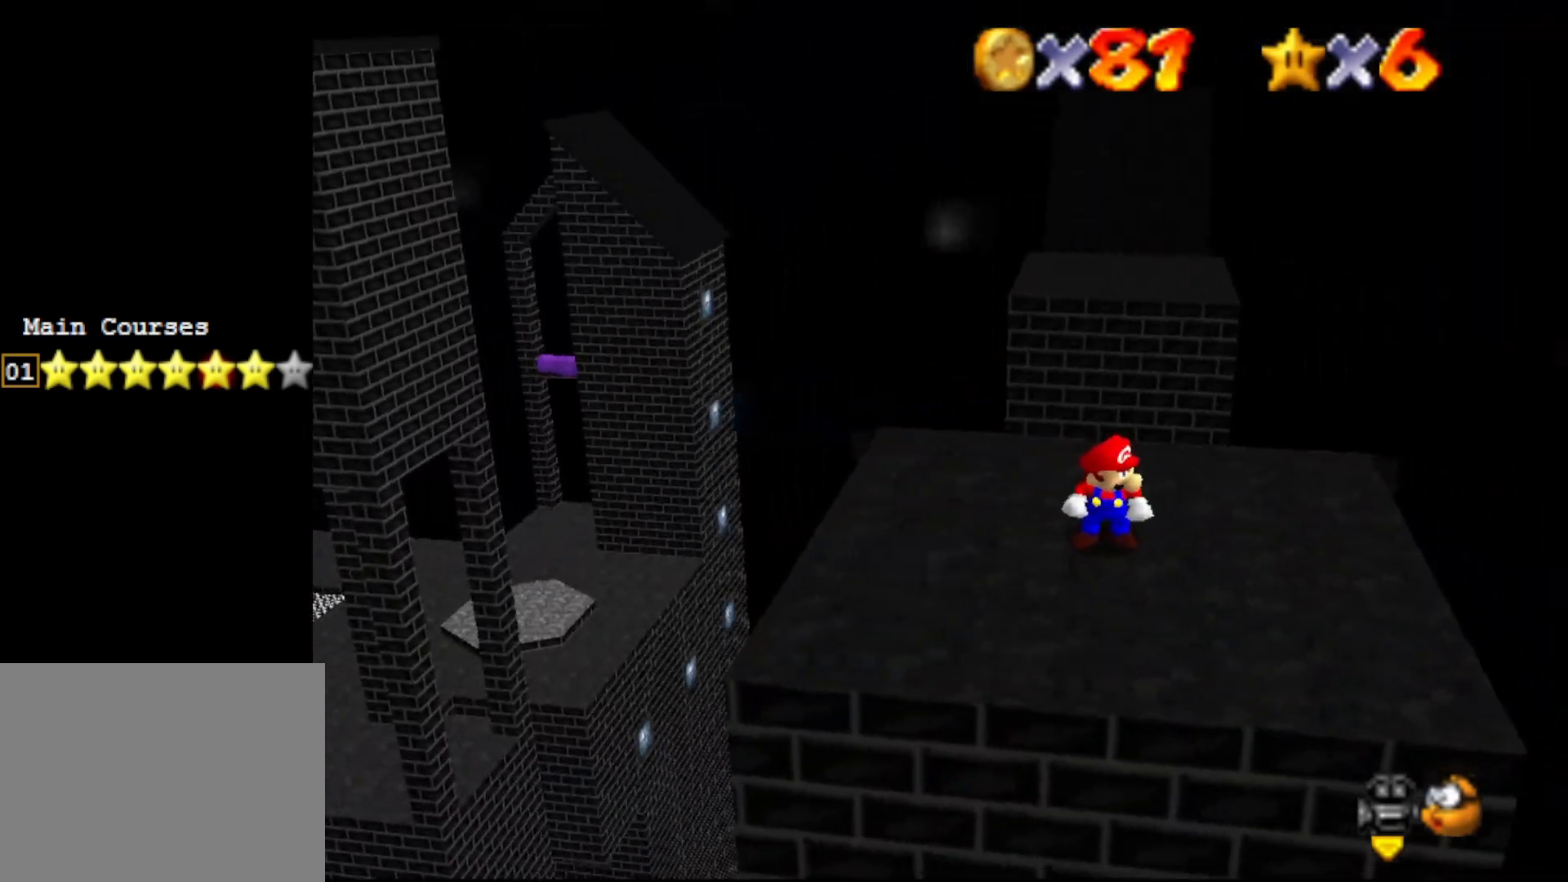
{"buttons": [], "left_stick": "center", "events": []}
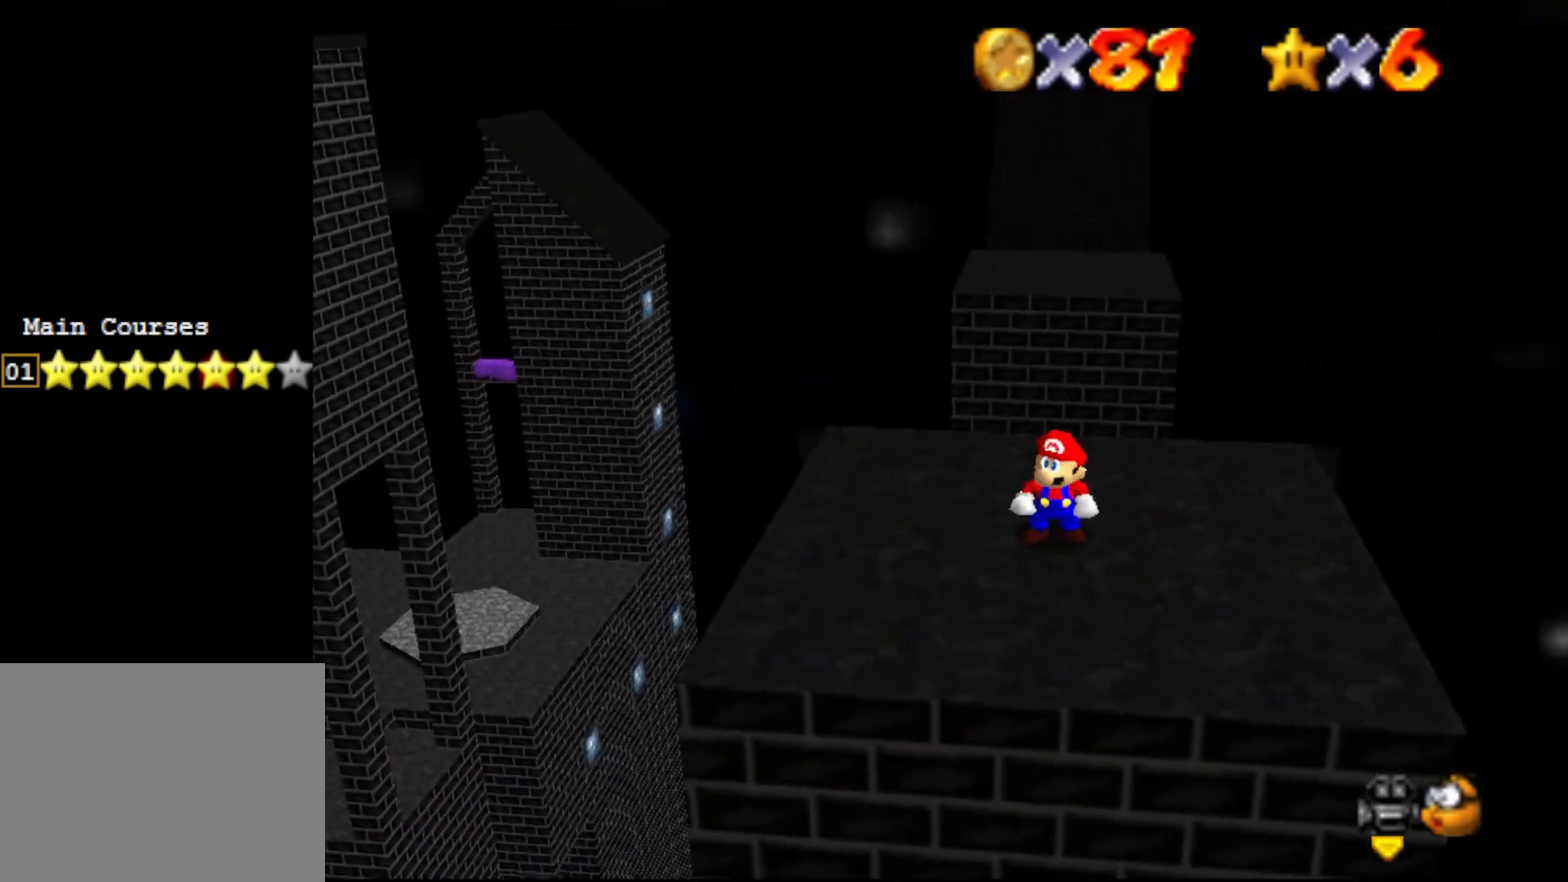
{"buttons": [], "left_stick": "center", "events": []}
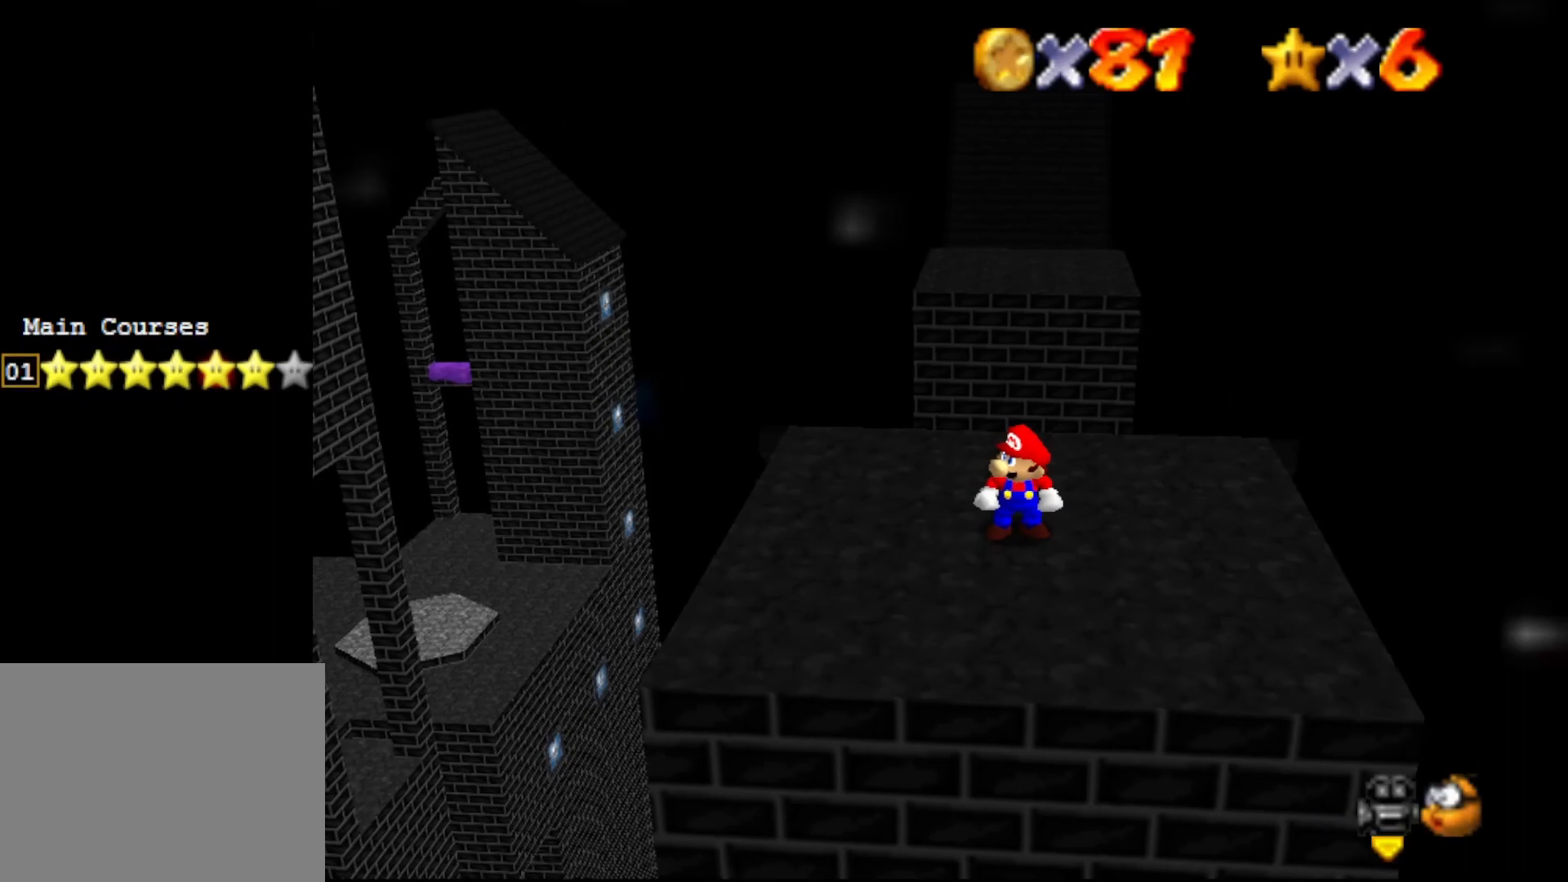
{"buttons": [], "left_stick": "center", "events": []}
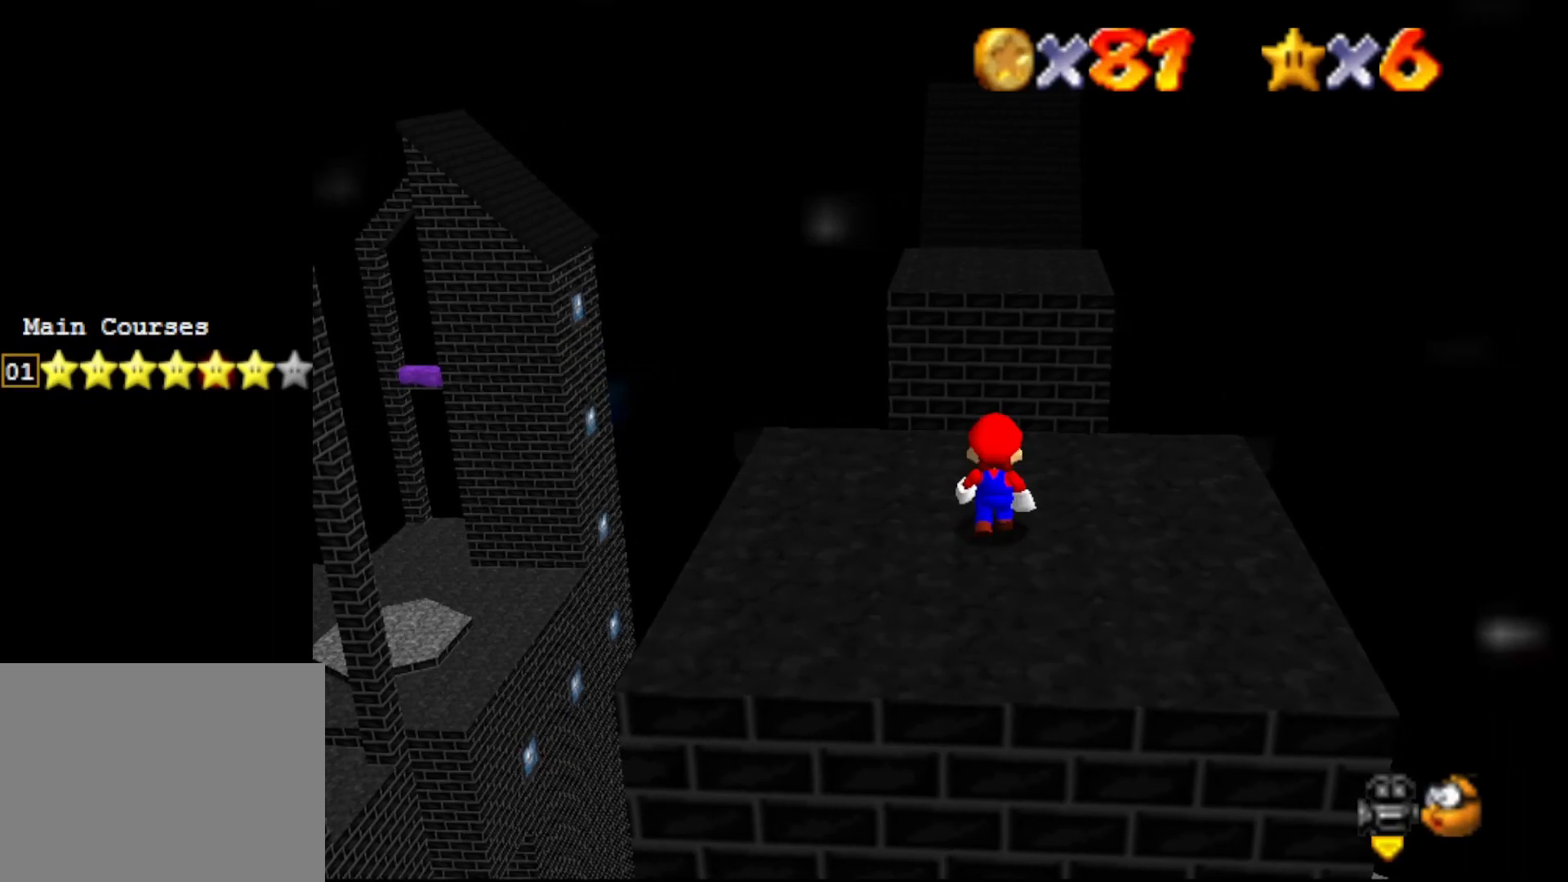
{"buttons": [], "left_stick": "center", "events": []}
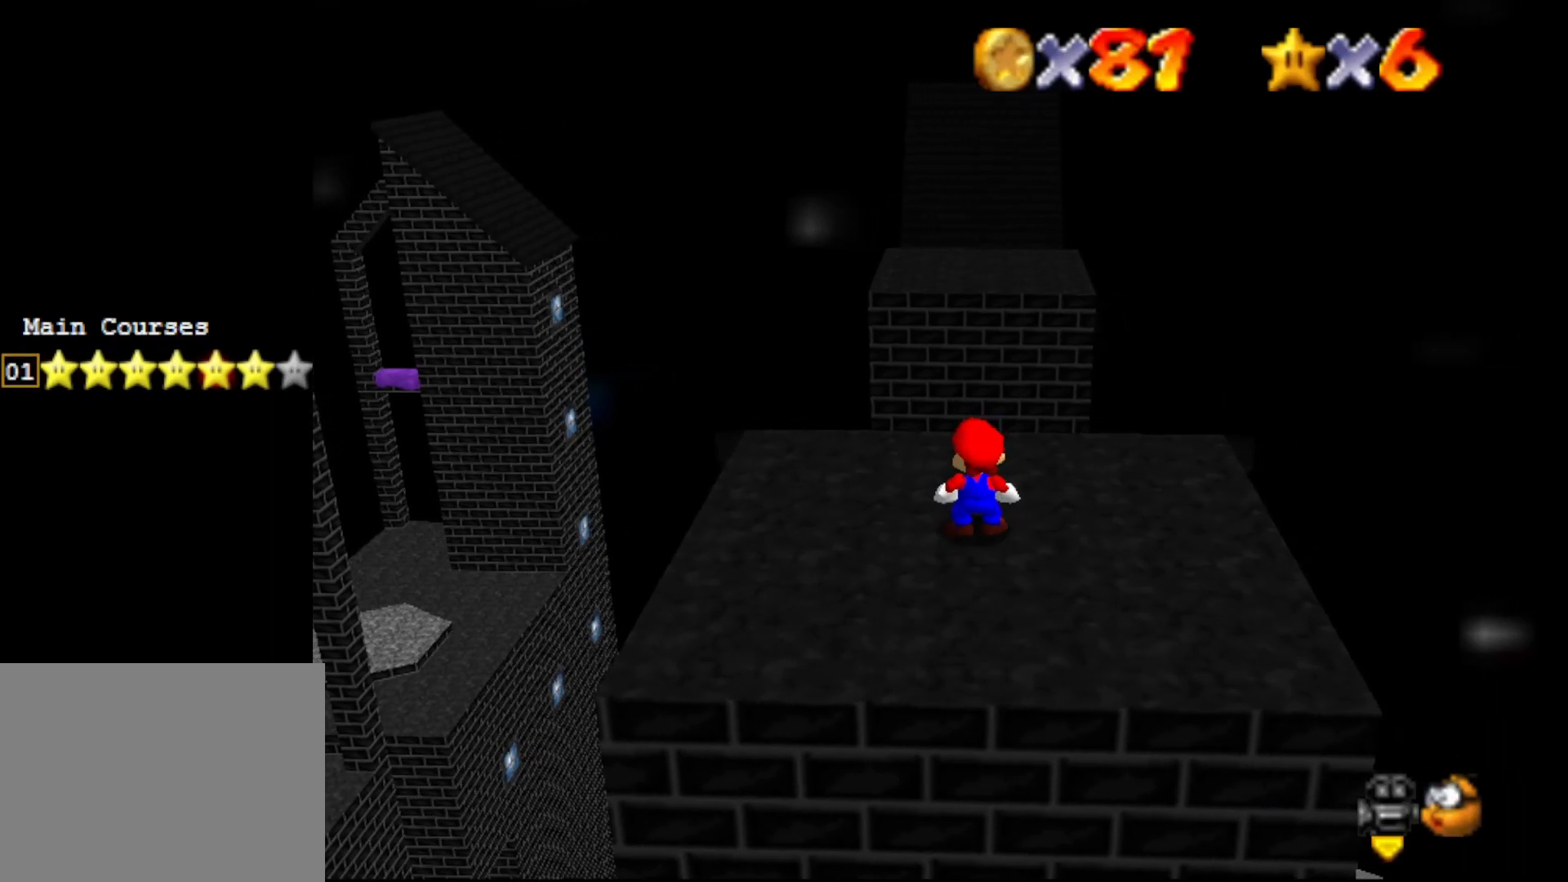
{"buttons": [], "left_stick": "center", "events": []}
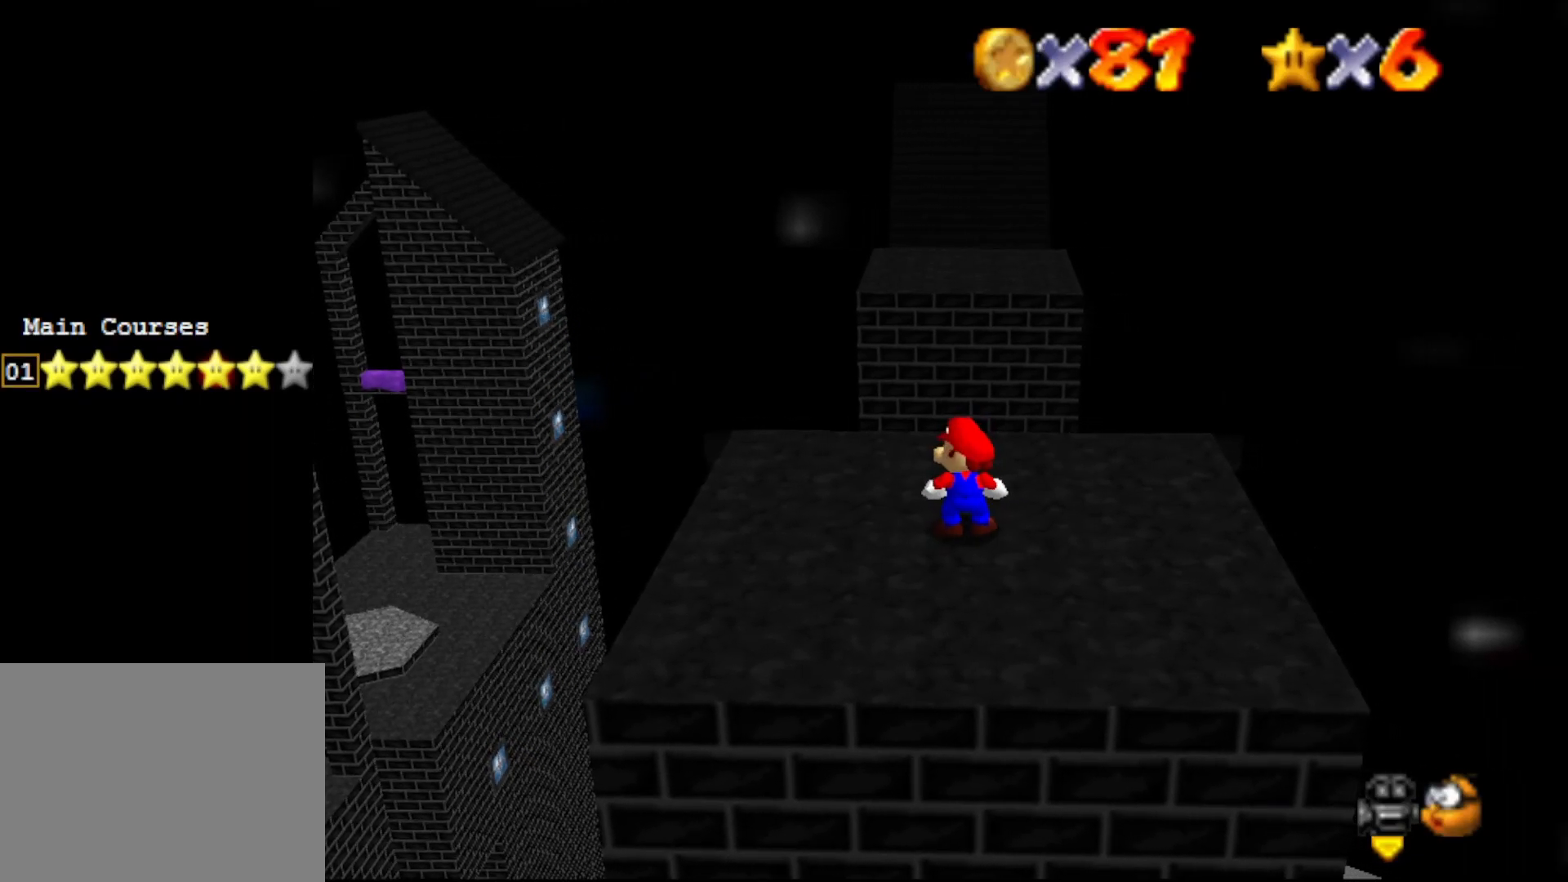
{"buttons": [], "left_stick": "center", "events": []}
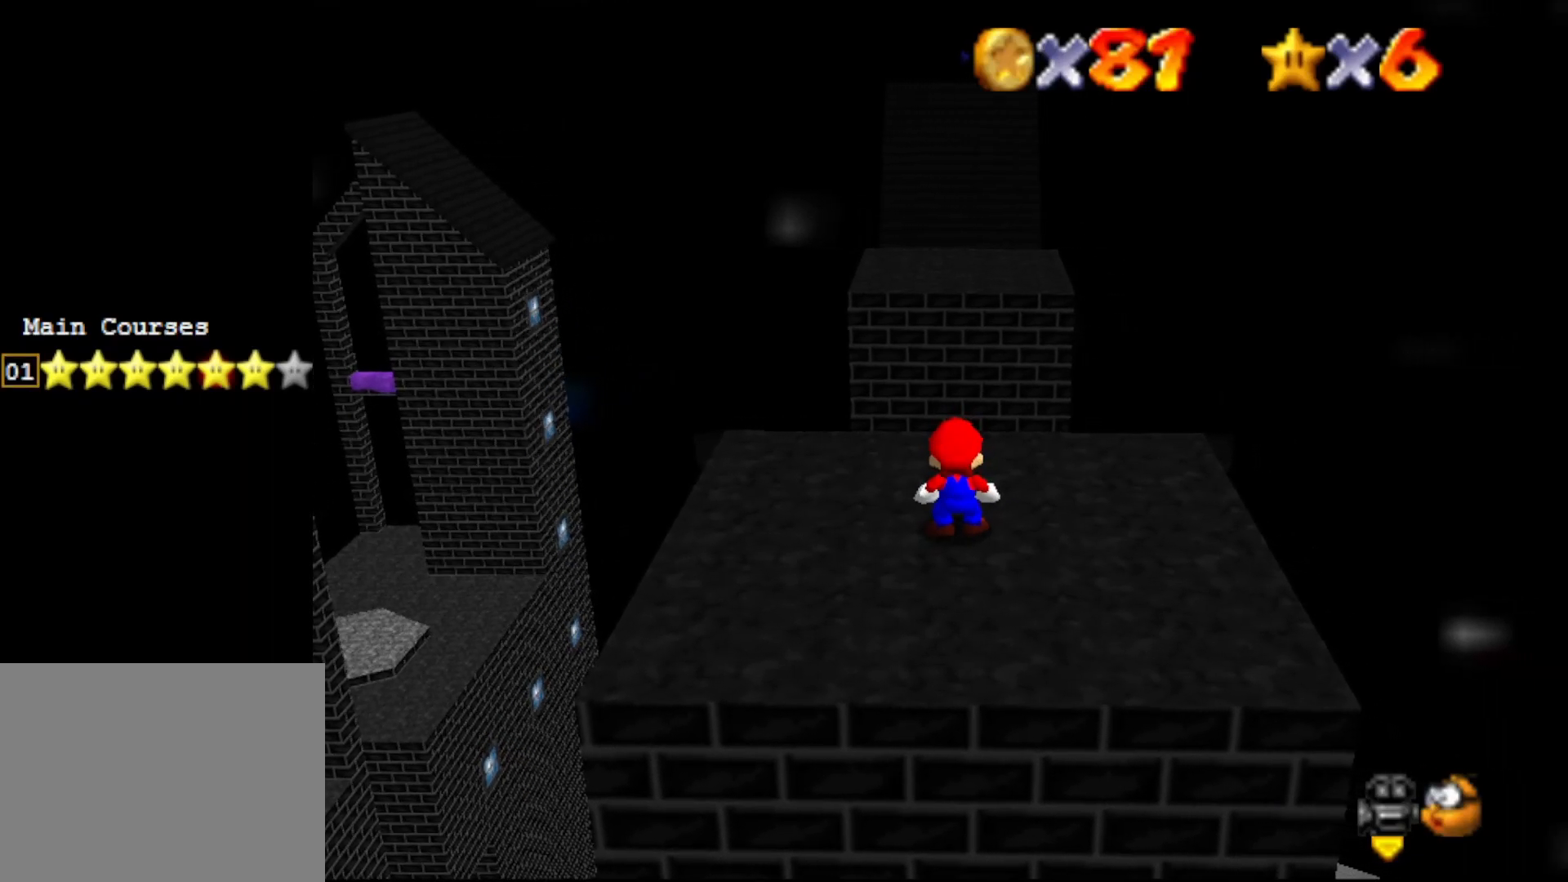
{"buttons": [], "left_stick": "center", "events": [[117, "C_RIGHT", "down"], [167, "C_RIGHT", "up"]]}
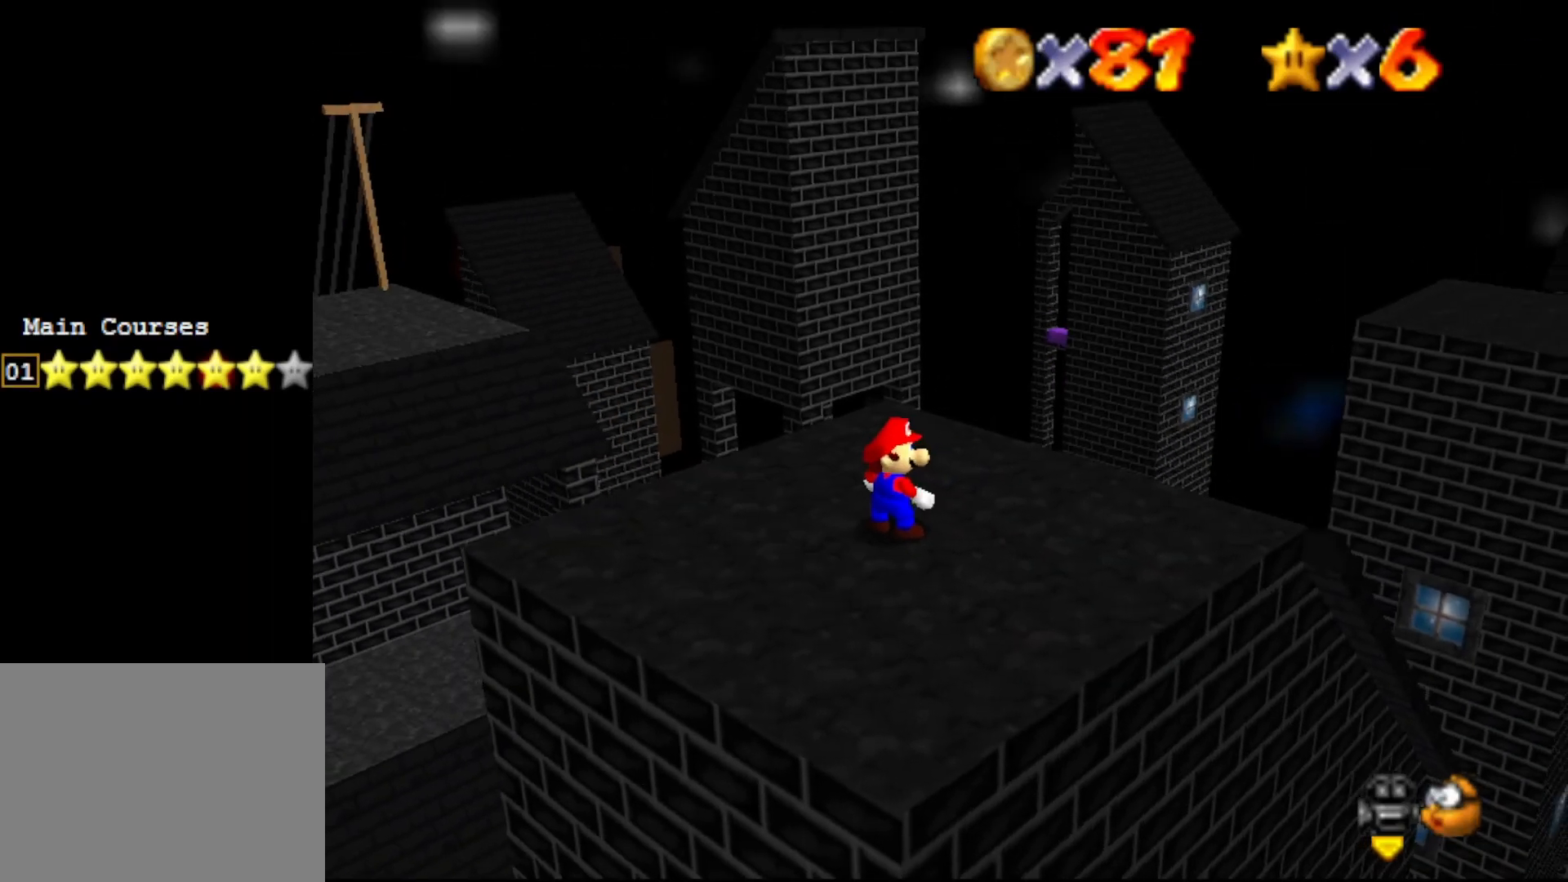
{"buttons": [], "left_stick": "center", "events": []}